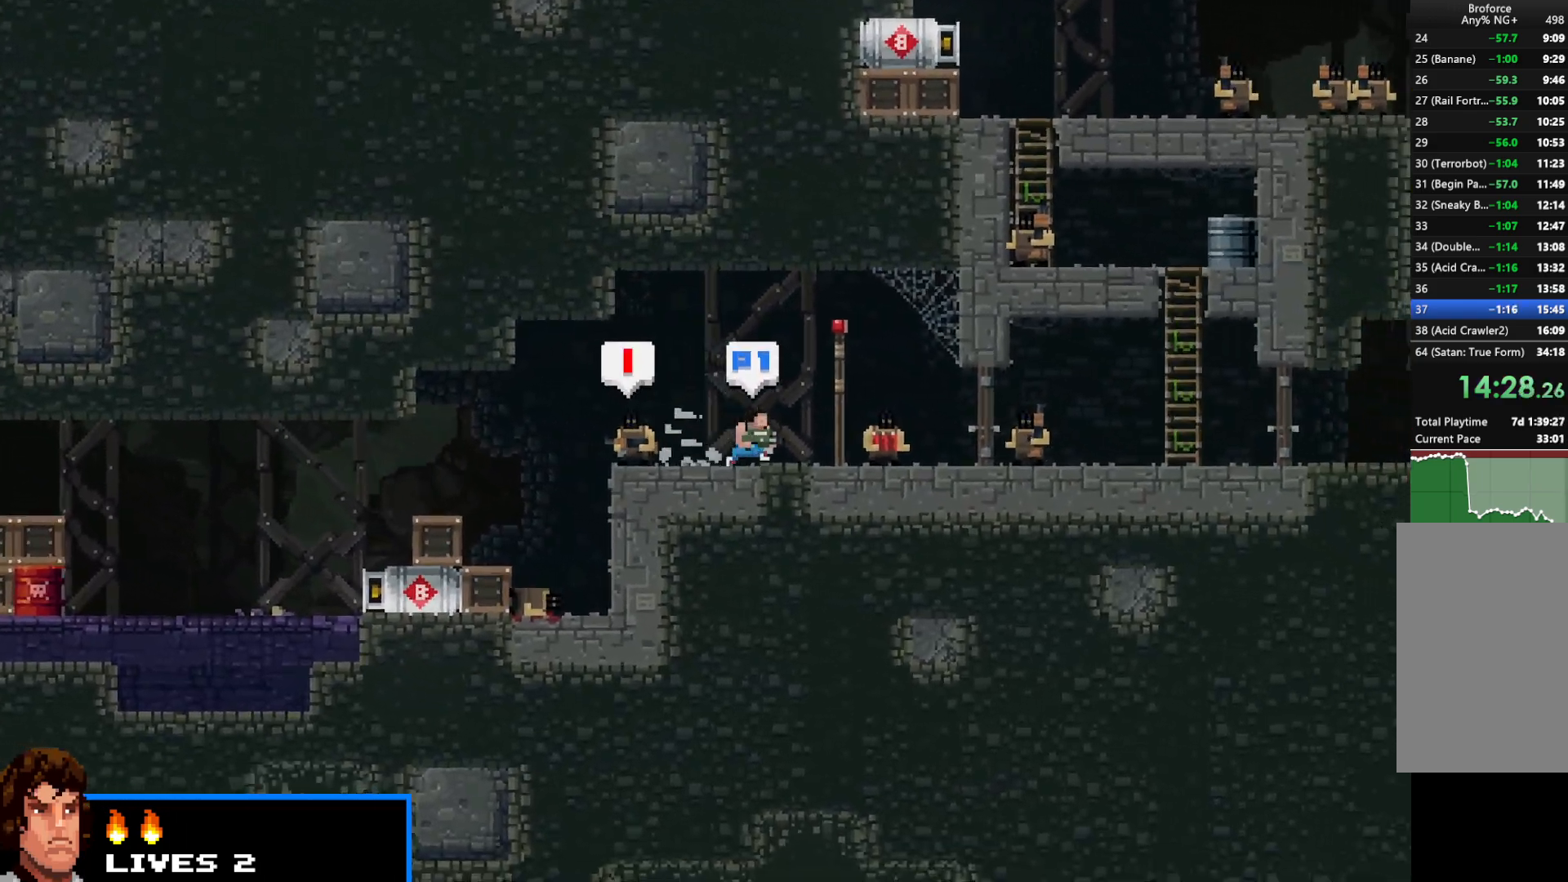
Gameplay with keyboard; each line is a JSON object with the keys held at the frame after it. "events" lists presses ("down") and releases ("up") of "c", "d", "down", "e", "escape", "f", "left", "q", "r", "right", "s", "shift", "up", "v", "w", "x" and "z" between this image and that frame as [ms after this image, input, new state], when the widget could be followed in between. No other keys are recorded. Mouse input is not recorded.
{"keys": ["right", "shift"], "events": []}
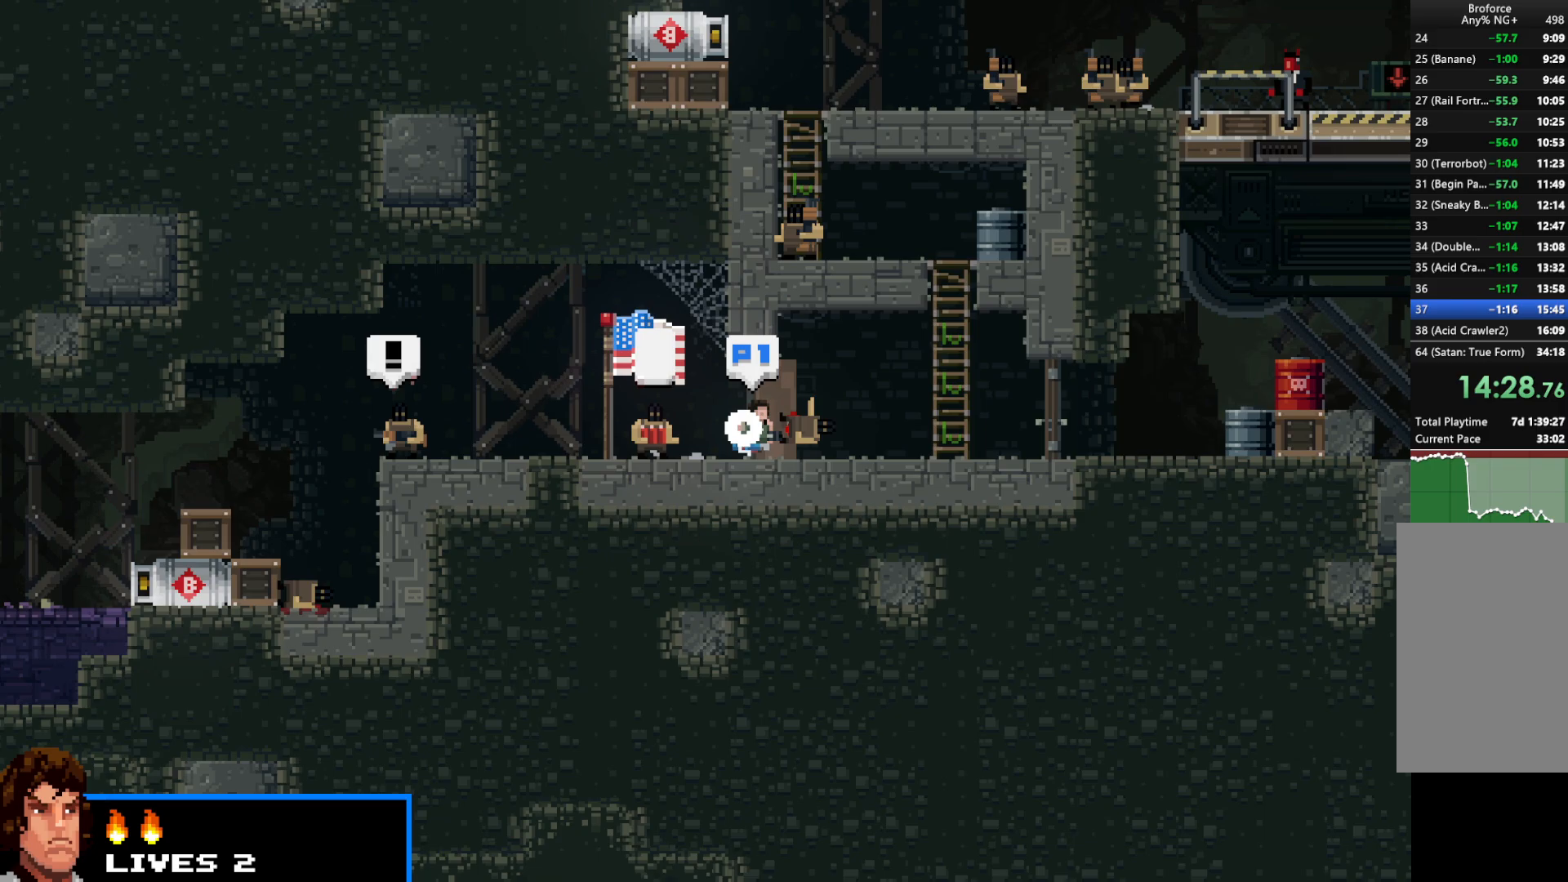
{"keys": ["shift", "up"], "events": [[267, "up", "down"], [317, "right", "up"]]}
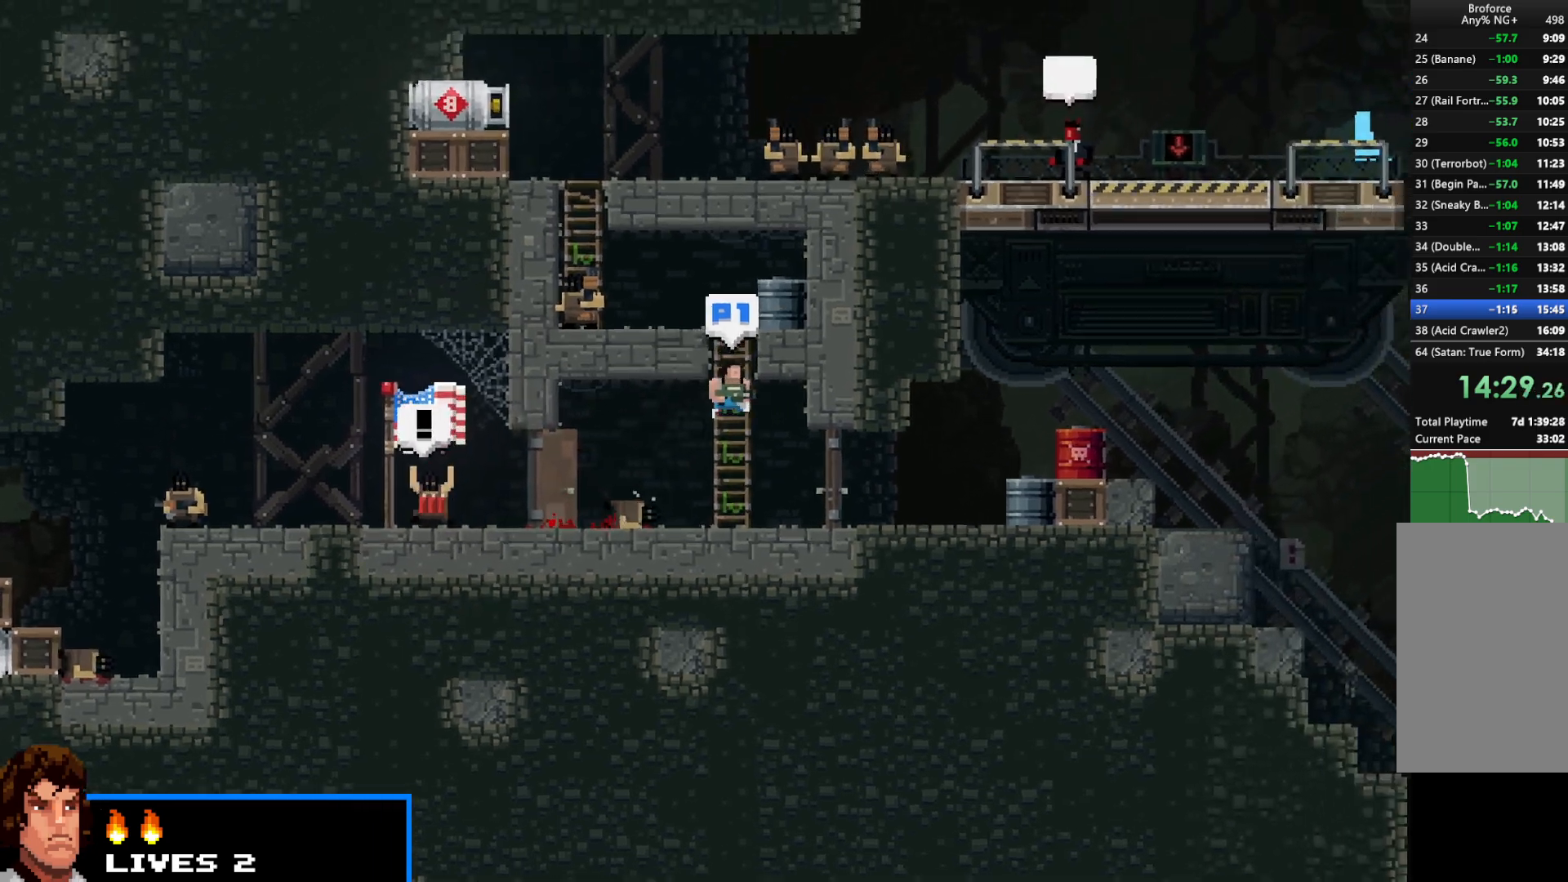
{"keys": ["right", "shift", "z"], "events": [[233, "right", "down"], [467, "up", "up"], [467, "z", "down"]]}
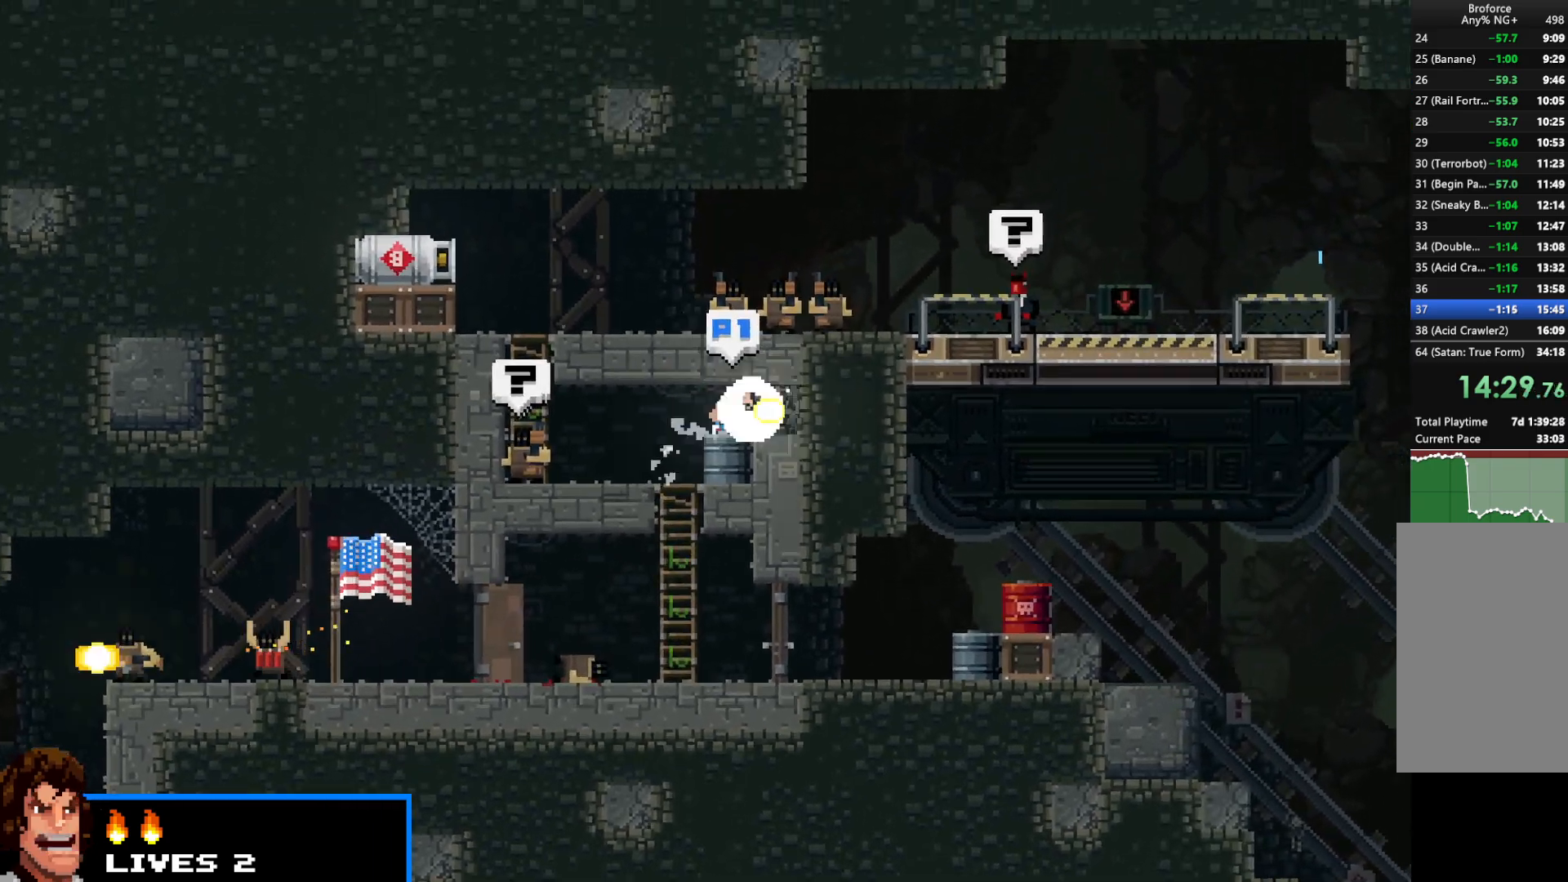
{"keys": ["right", "shift", "up"], "events": [[17, "z", "up"], [100, "z", "down"], [150, "z", "up"], [200, "up", "down"]]}
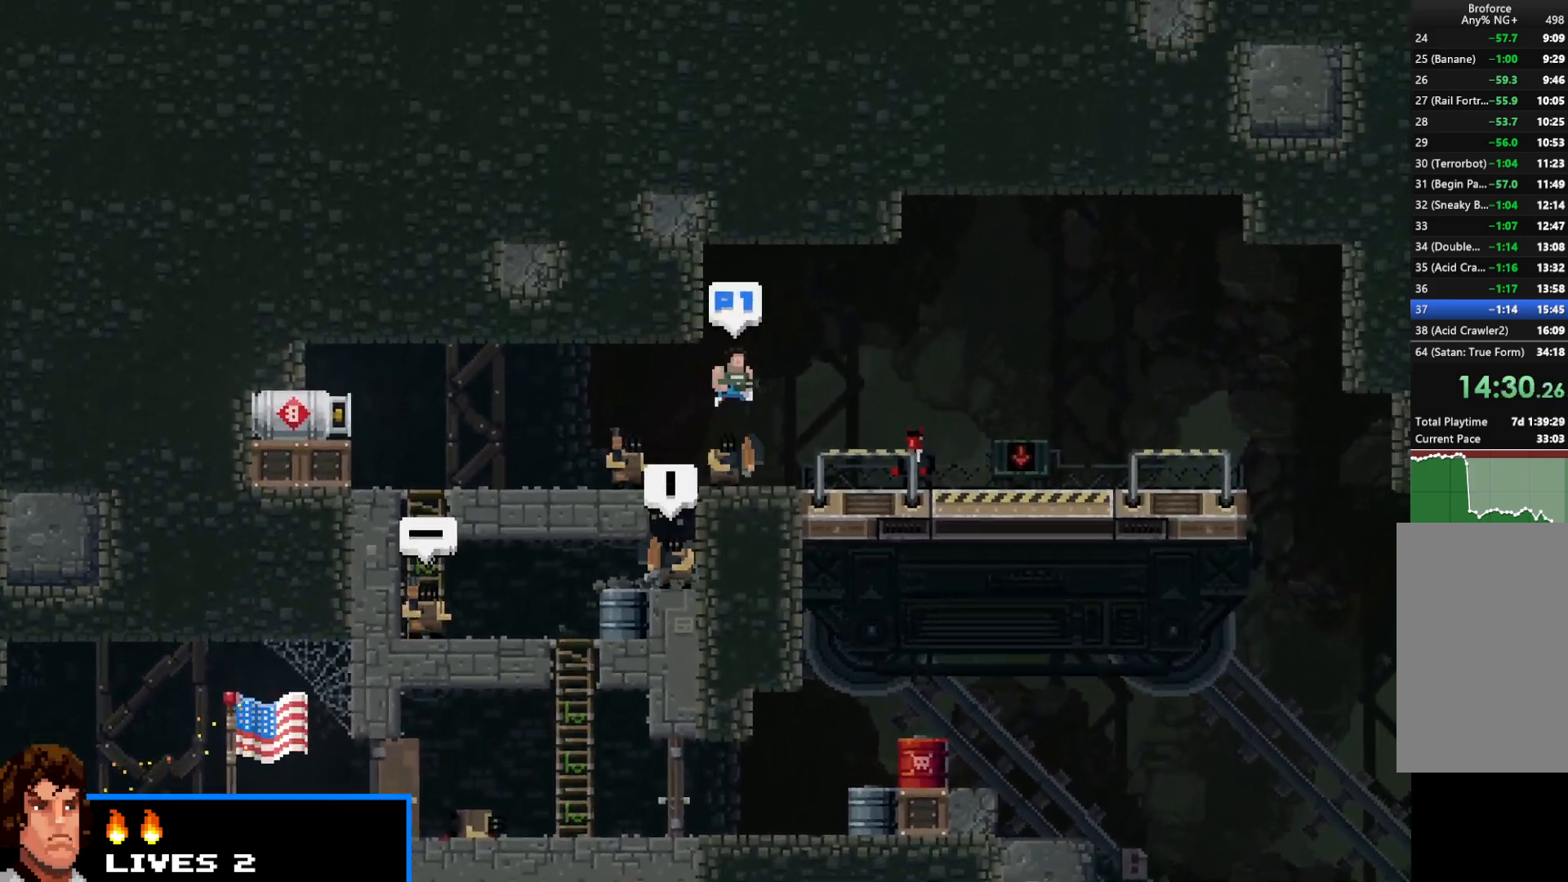
{"keys": ["right", "shift"], "events": [[117, "up", "up"]]}
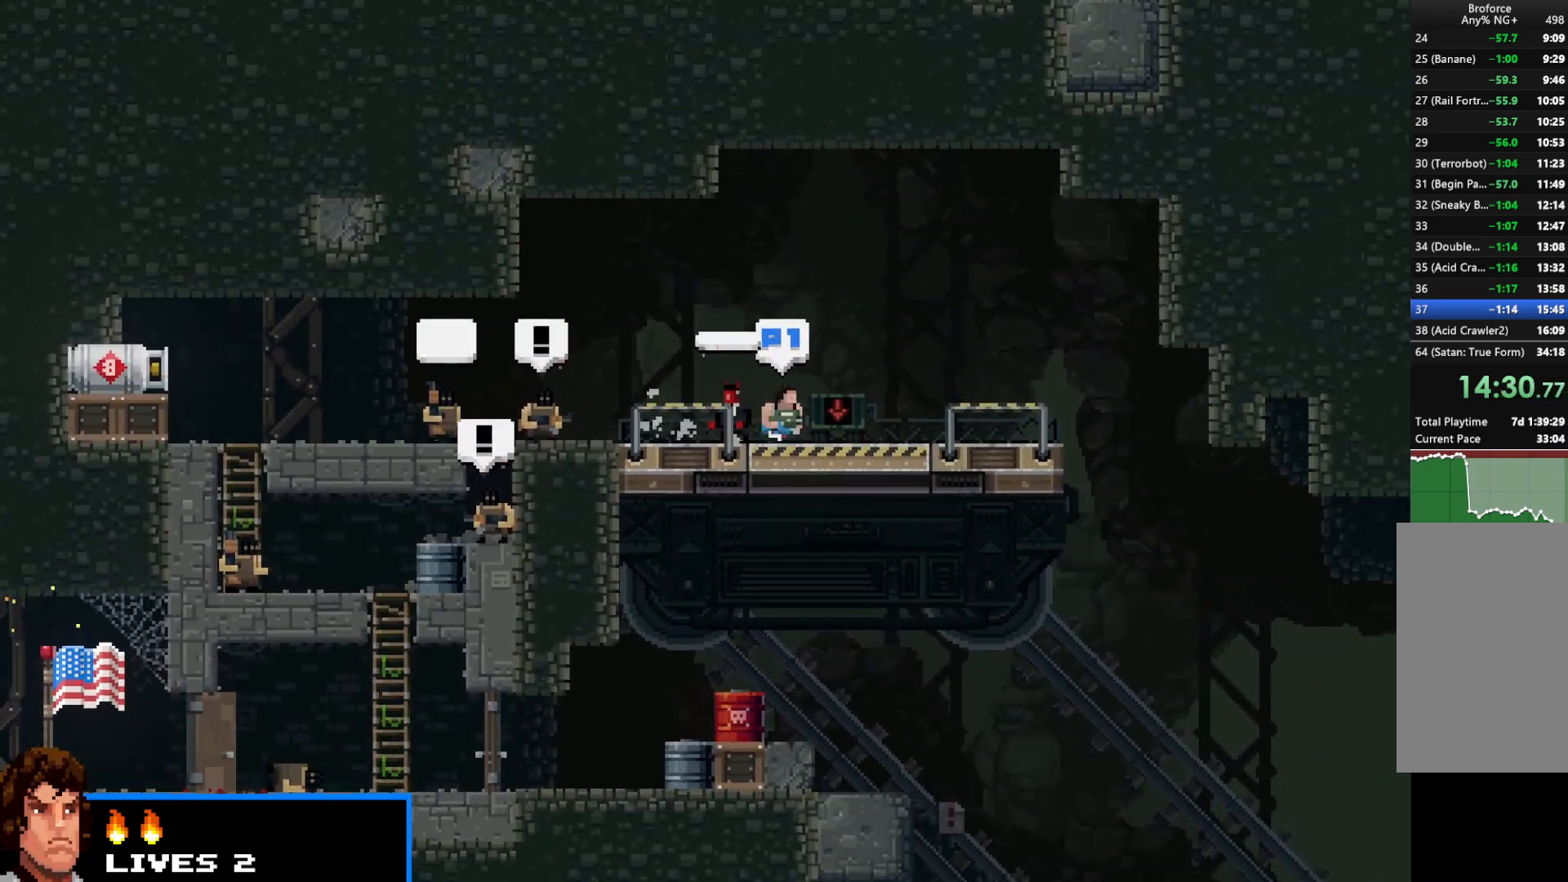
{"keys": ["left", "shift"], "events": [[133, "c", "down"], [183, "c", "up"], [233, "left", "down"], [233, "right", "up"], [367, "x", "down"], [417, "x", "up"]]}
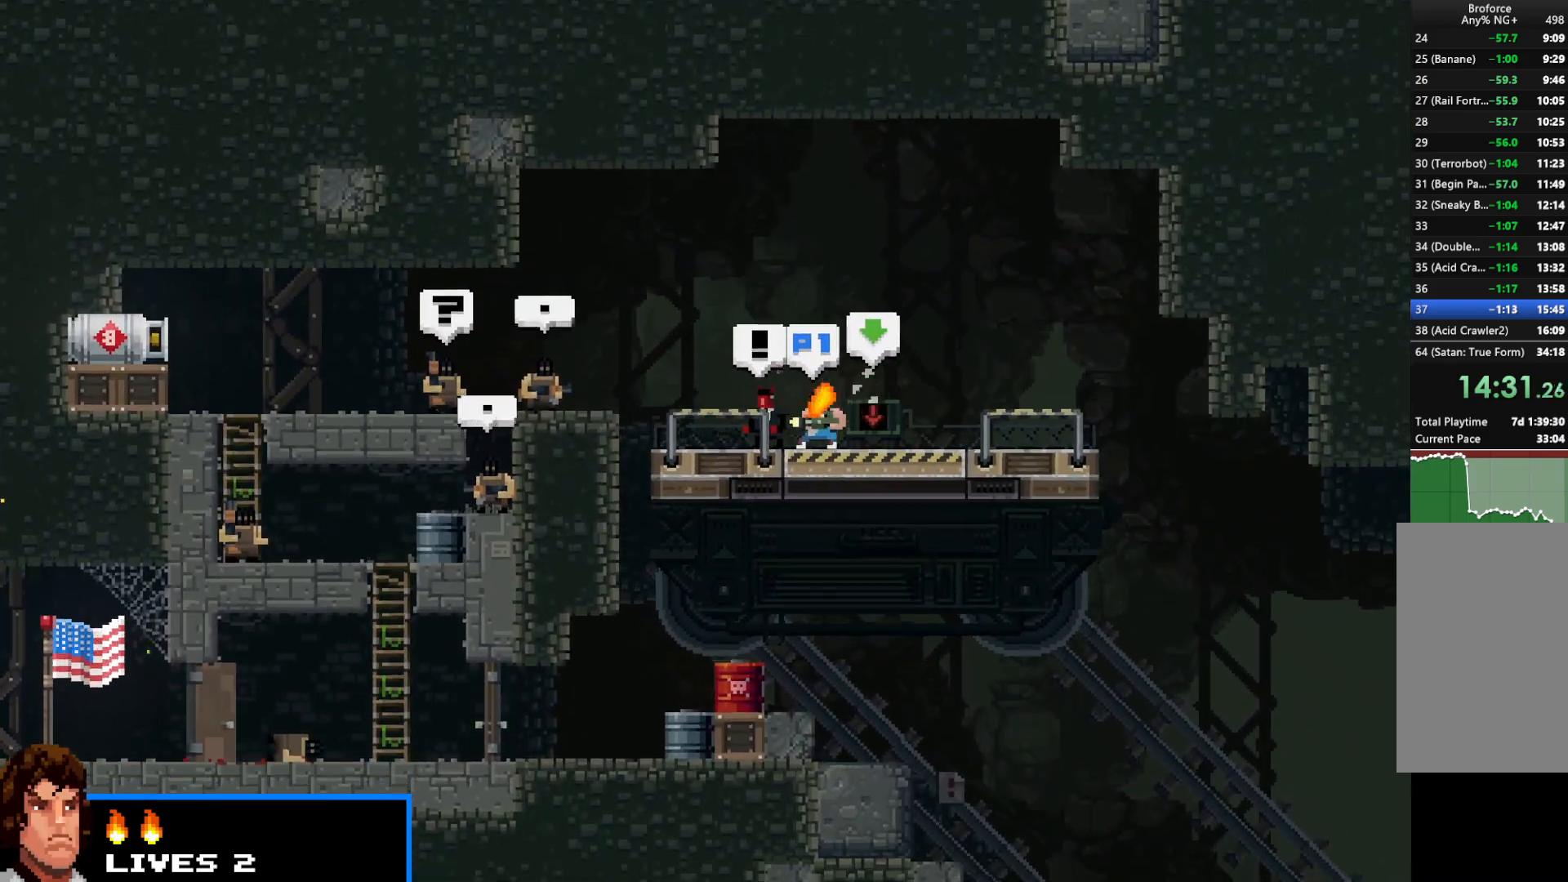
{"keys": ["shift", "x"], "events": [[17, "left", "up"], [17, "x", "down"], [50, "x", "up"], [150, "x", "down"], [200, "x", "up"], [300, "x", "down"], [400, "x", "up"], [483, "x", "down"]]}
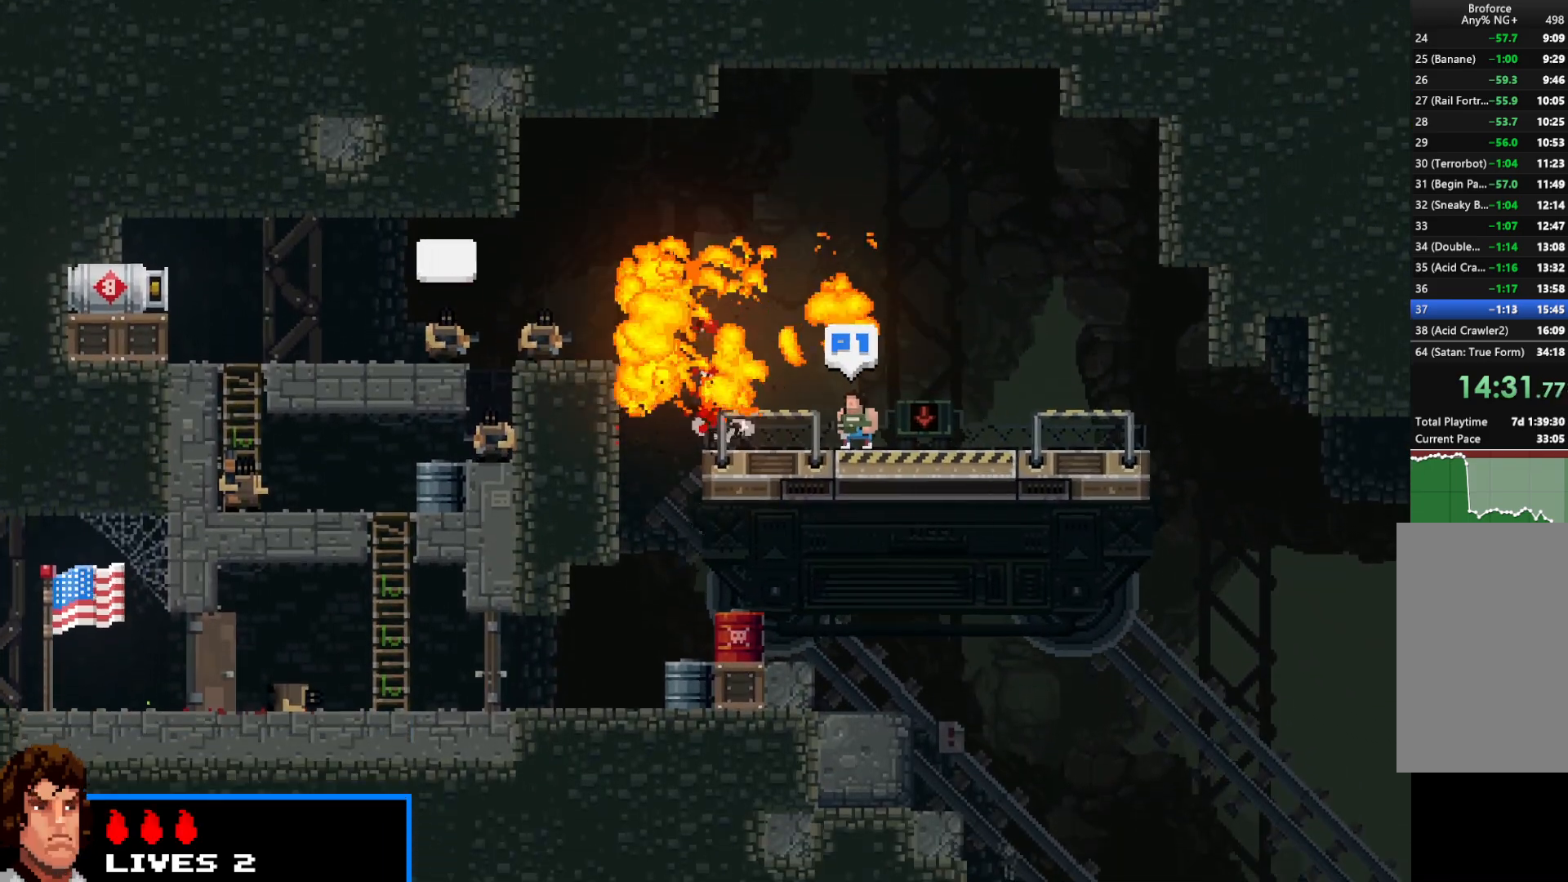
{"keys": ["shift"], "events": [[33, "x", "up"], [217, "z", "down"], [300, "z", "up"], [400, "z", "down"], [500, "z", "up"]]}
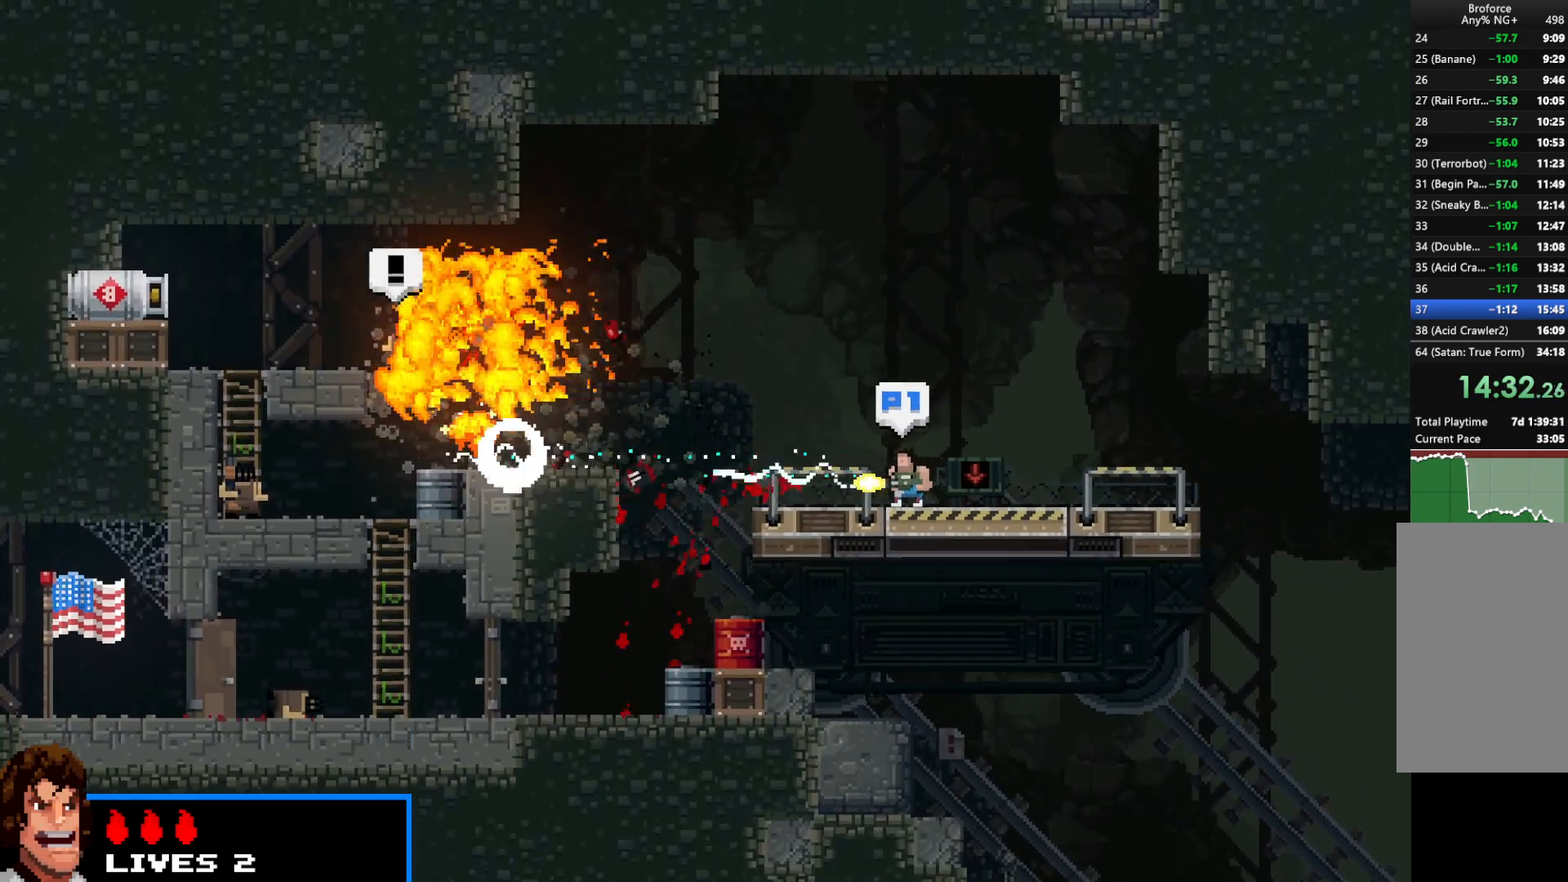
{"keys": ["shift"], "events": [[100, "z", "down"], [183, "z", "up"], [267, "z", "down"], [367, "z", "up"], [417, "z", "down"], [467, "z", "up"]]}
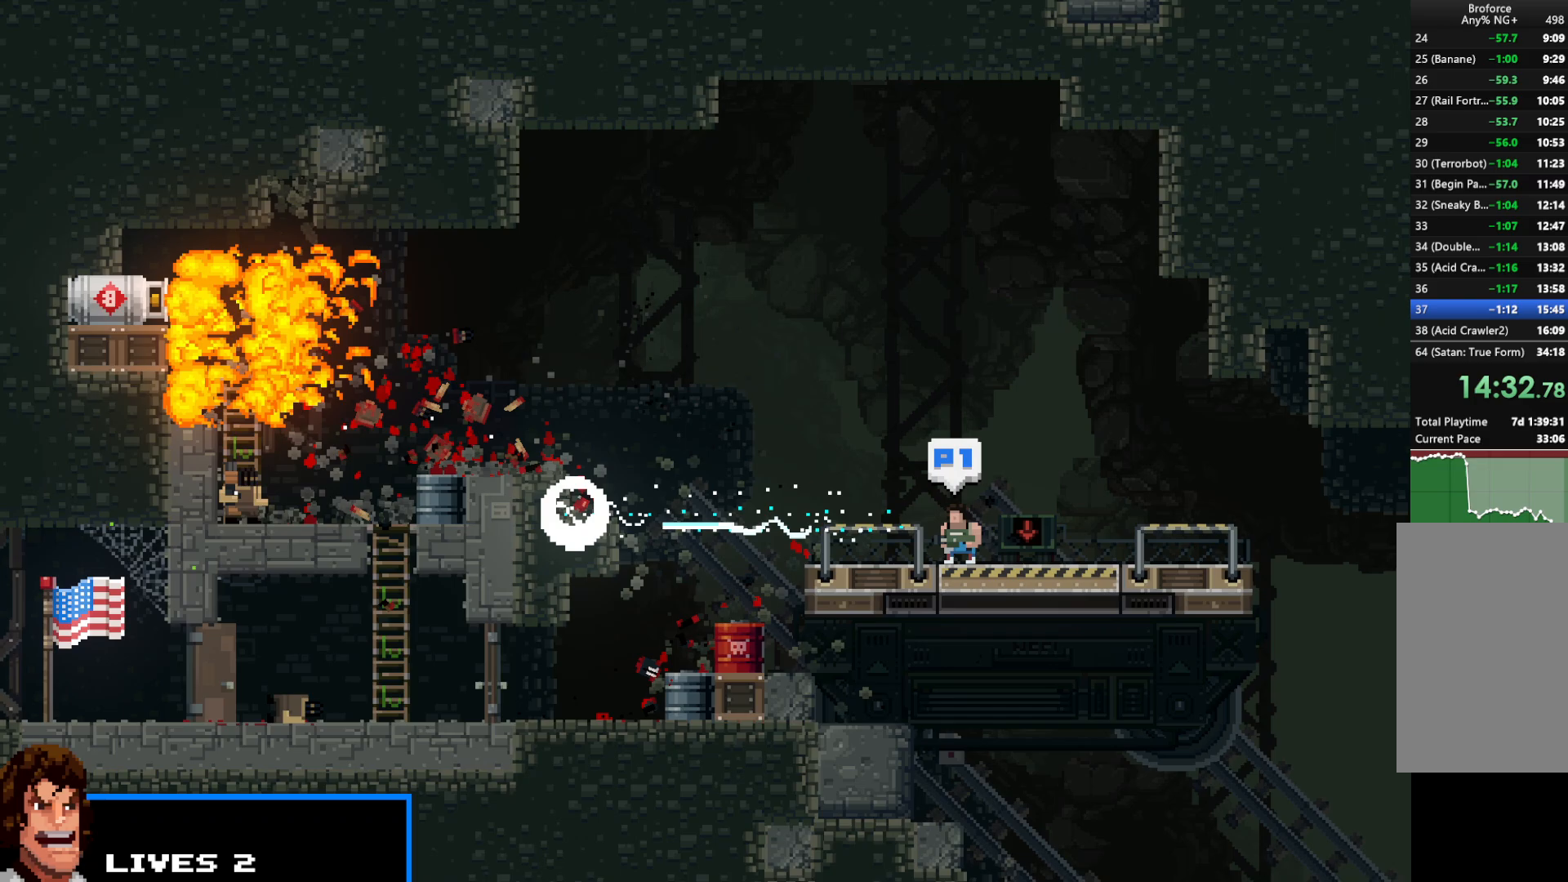
{"keys": ["shift"], "events": [[67, "z", "down"], [150, "z", "up"], [250, "z", "down"], [300, "z", "up"], [383, "z", "down"], [433, "z", "up"]]}
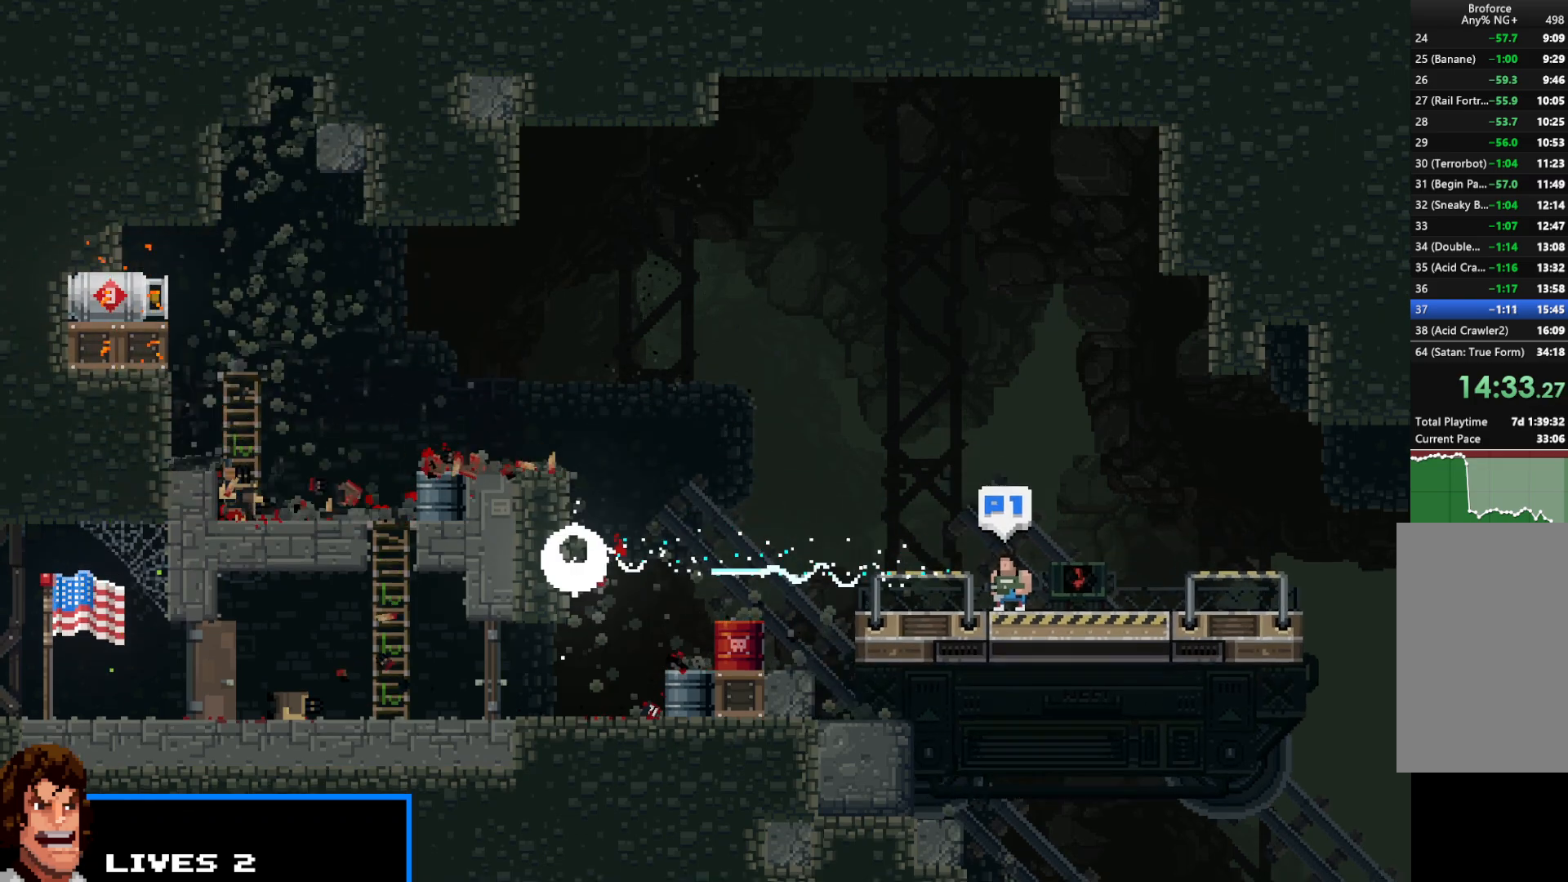
{"keys": ["shift", "z"], "events": [[17, "z", "down"], [67, "z", "up"], [167, "z", "down"], [217, "z", "up"], [350, "z", "down"], [400, "z", "up"], [500, "z", "down"]]}
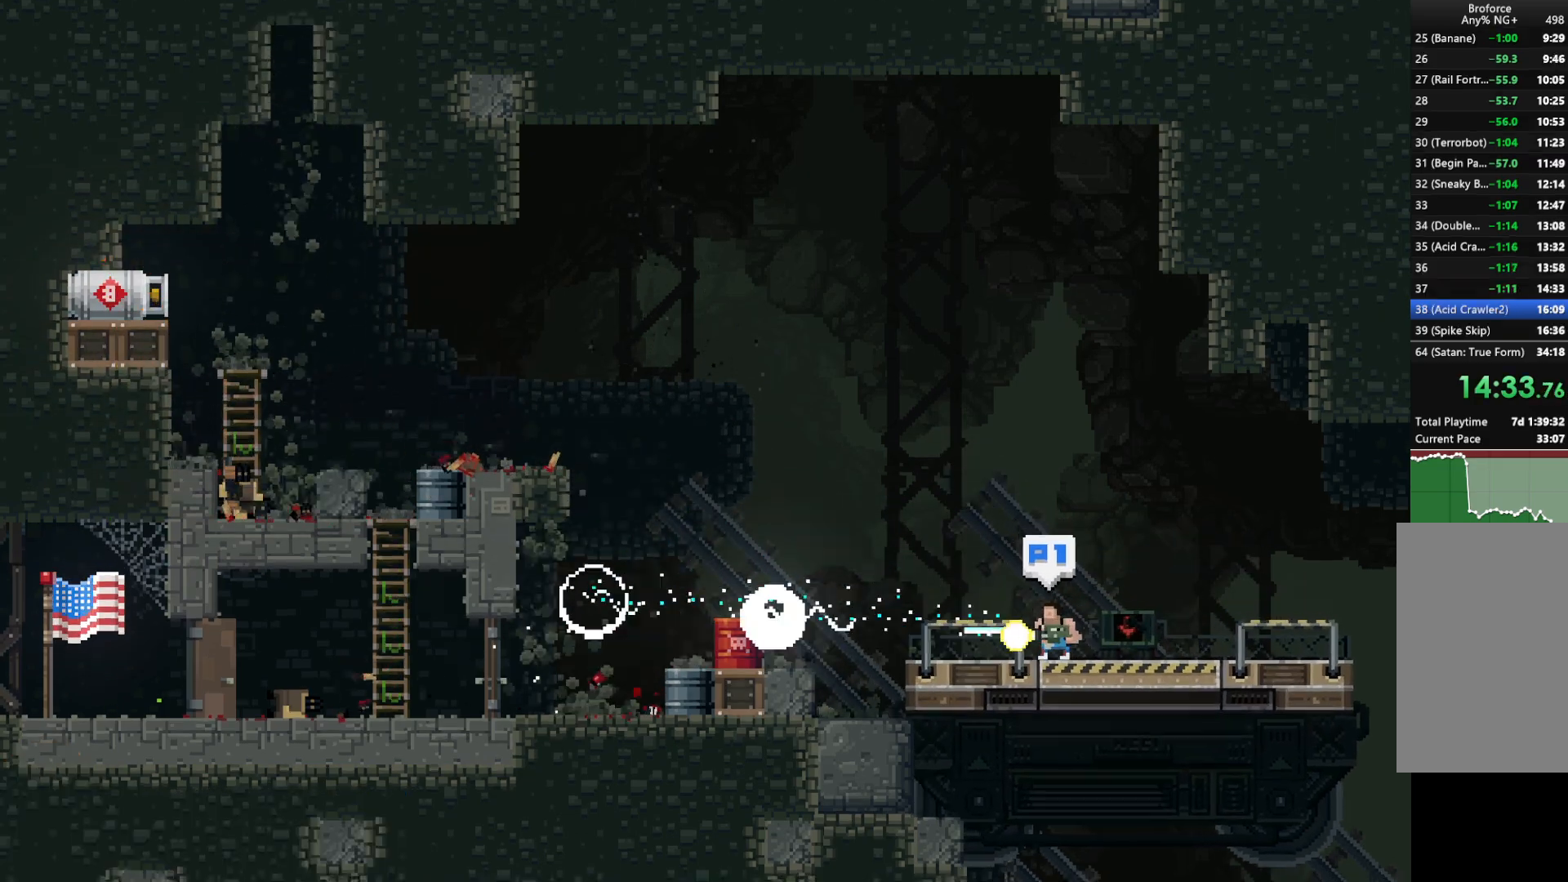
{"keys": ["shift"], "events": [[33, "z", "up"], [133, "z", "down"], [183, "z", "up"], [267, "z", "down"], [367, "z", "up"], [417, "z", "down"], [467, "z", "up"]]}
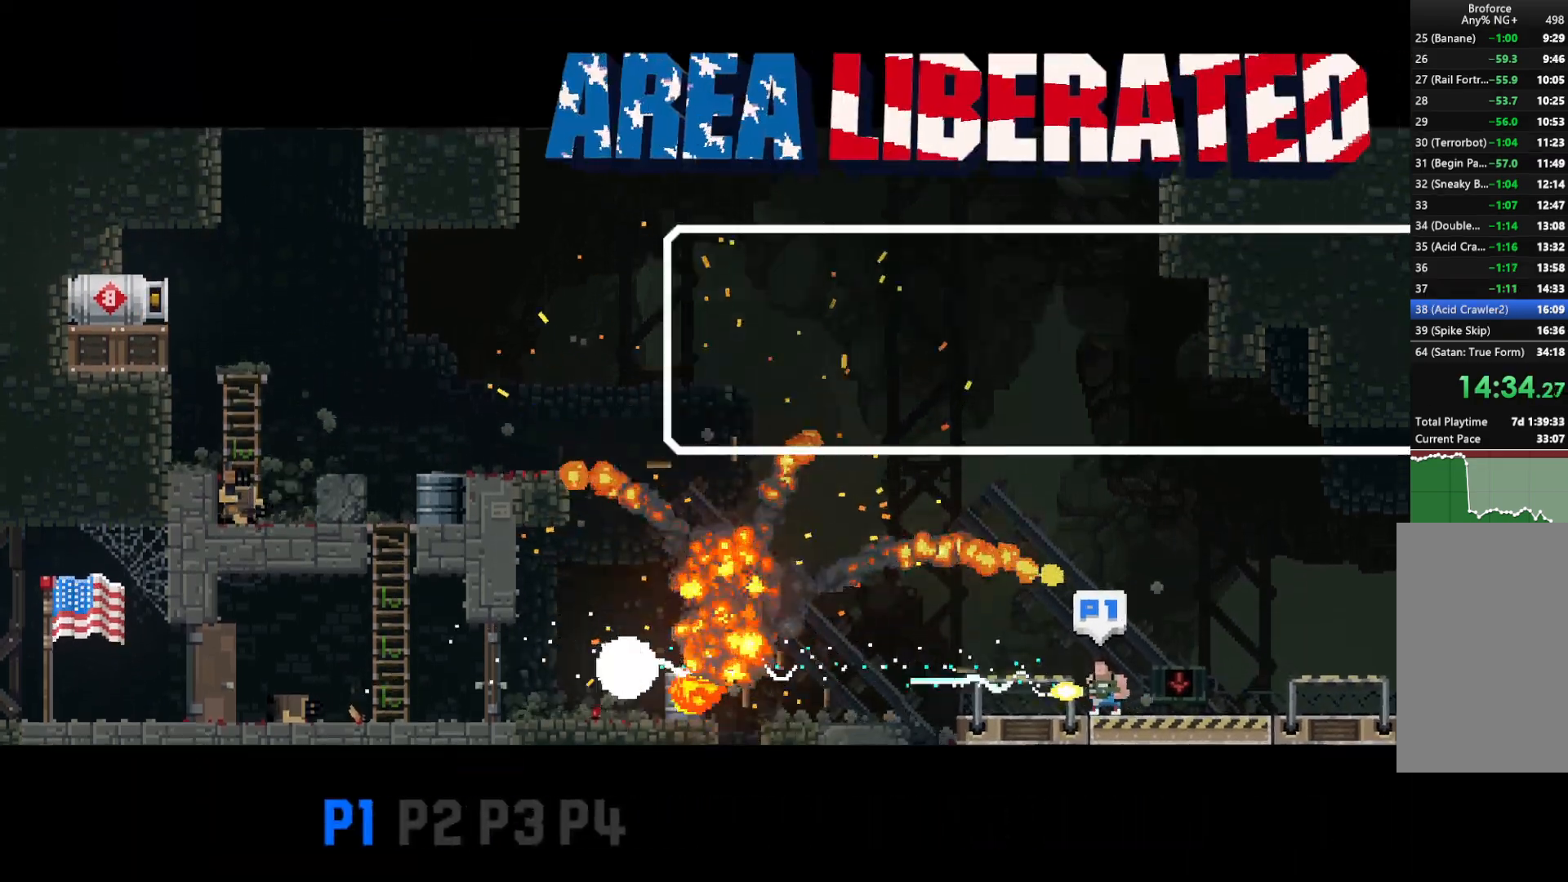
{"keys": ["shift"], "events": [[67, "z", "down"], [167, "z", "up"], [200, "z", "down"], [283, "z", "up"], [383, "z", "down"], [433, "z", "up"]]}
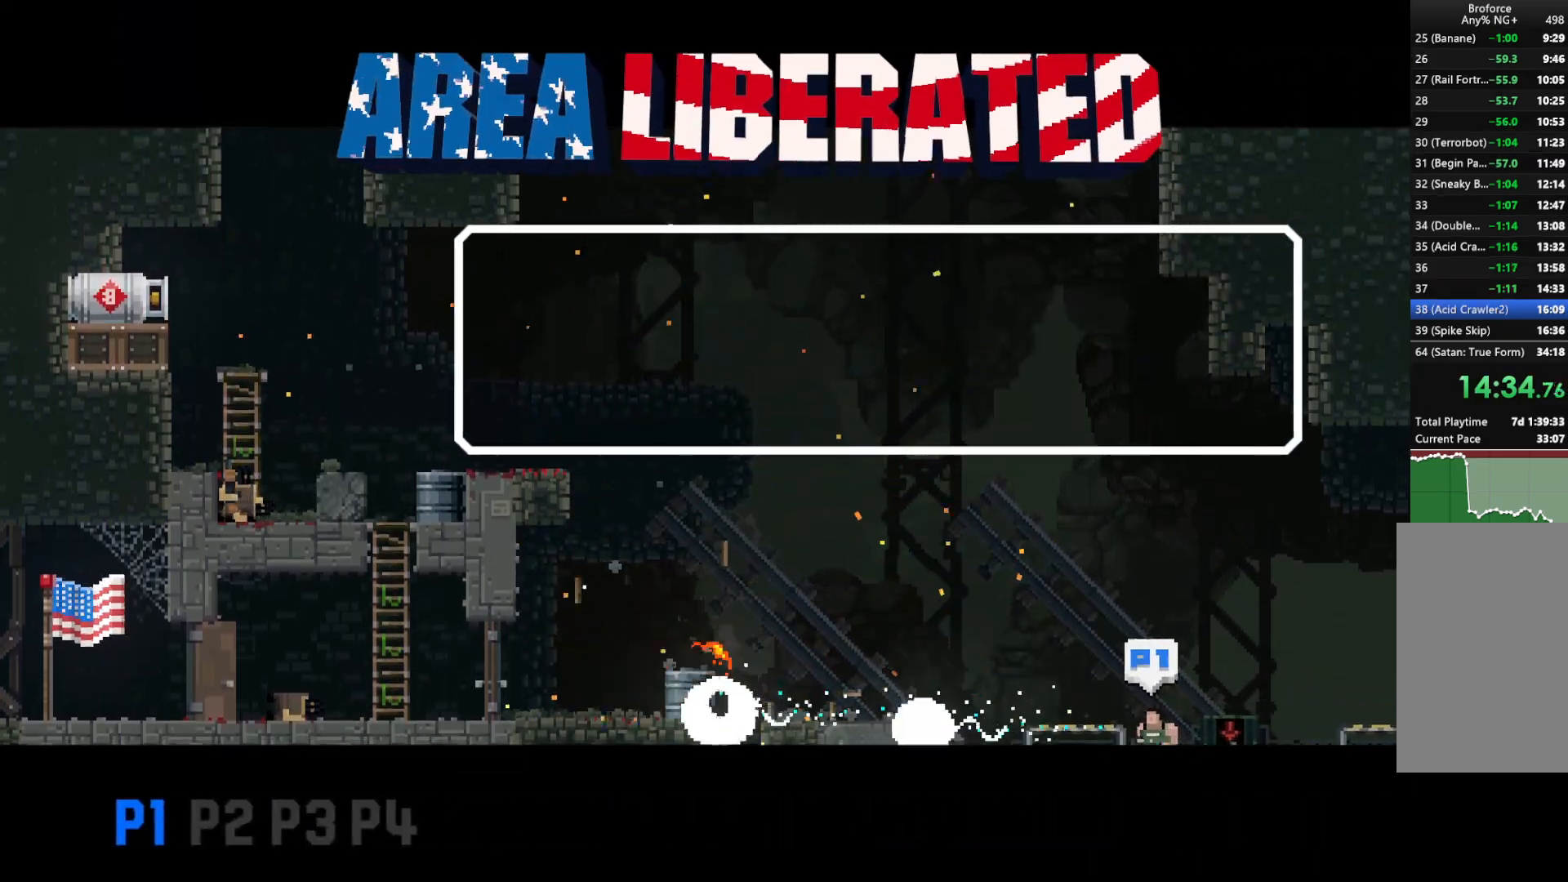
{"keys": ["shift", "z"], "events": [[33, "z", "down"], [117, "z", "up"], [167, "z", "down"], [267, "z", "up"], [350, "z", "down"], [400, "z", "up"], [500, "z", "down"]]}
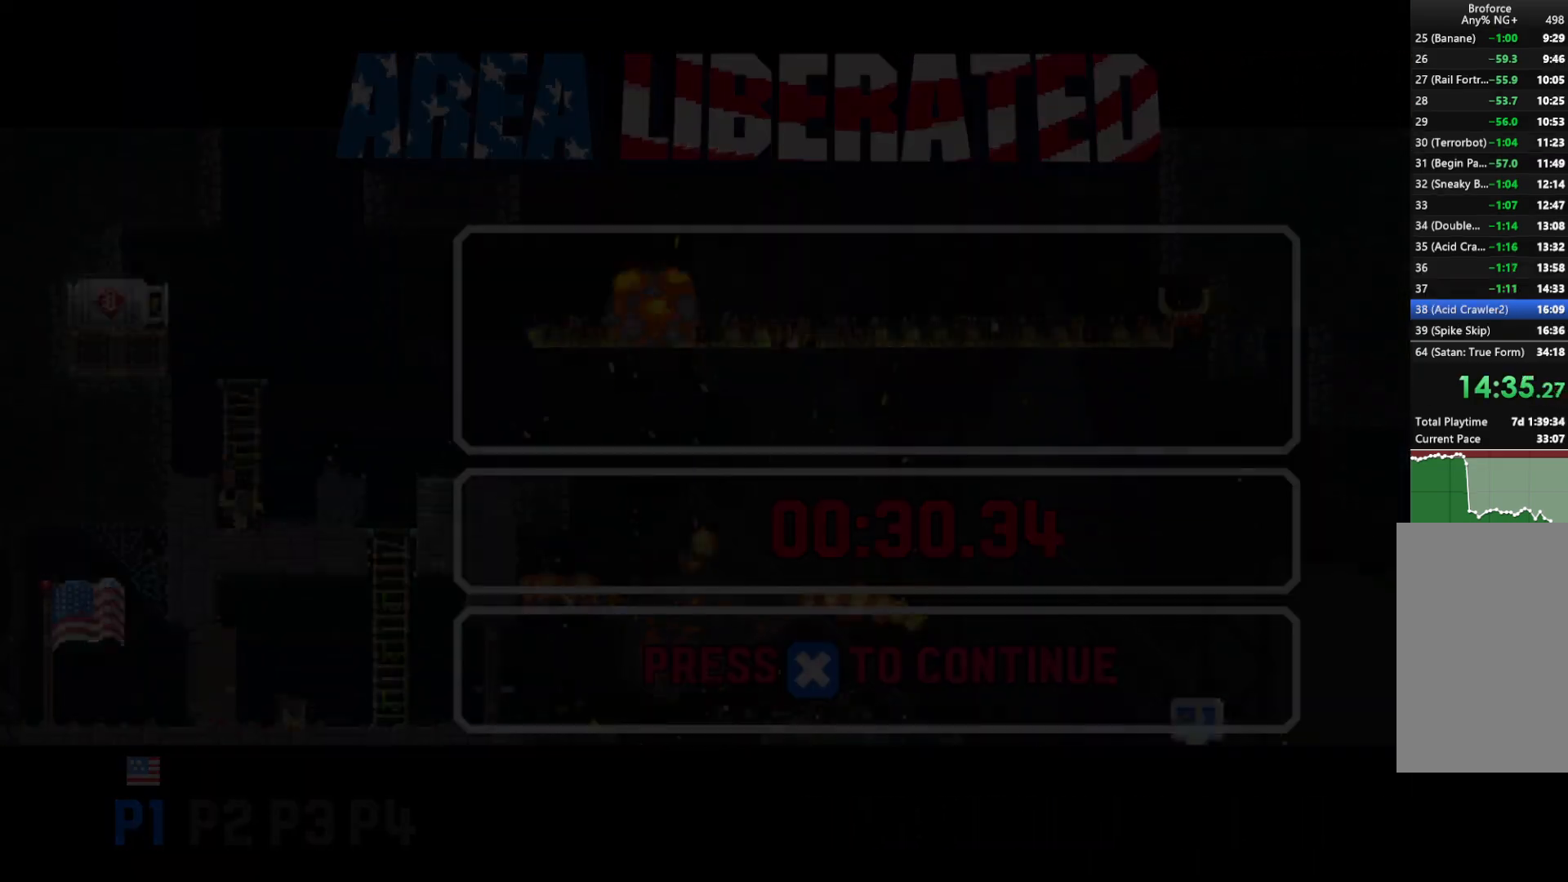
{"keys": ["shift", "z"], "events": [[33, "z", "up"], [133, "z", "down"], [233, "z", "up"], [333, "z", "down"], [367, "z", "up"], [467, "z", "down"]]}
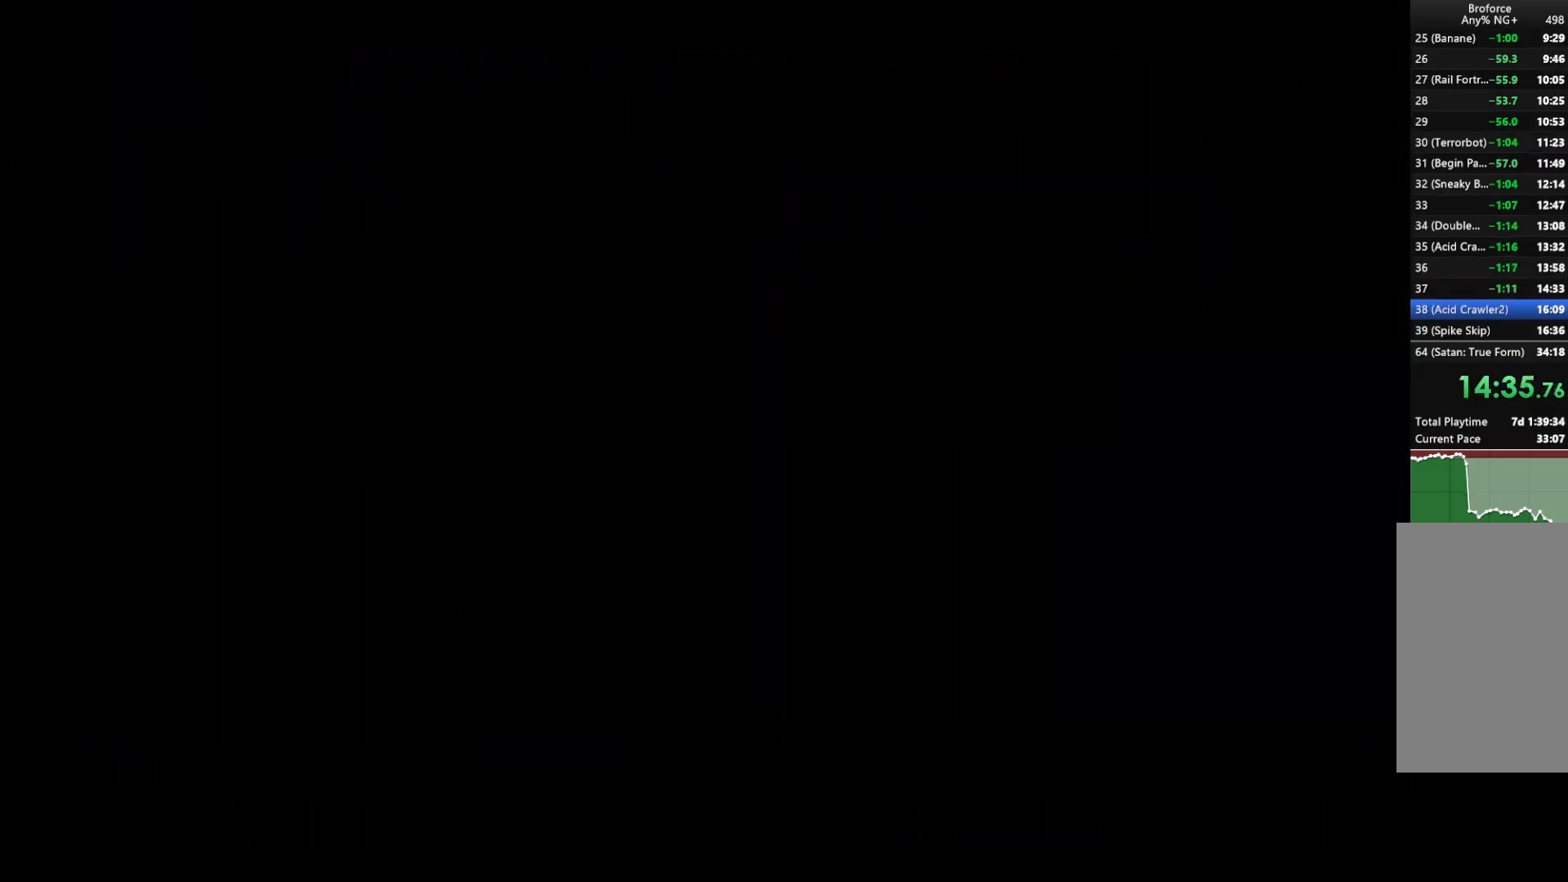
{"keys": ["shift", "z"], "events": [[17, "z", "up"], [150, "z", "down"], [200, "z", "up"], [300, "z", "down"], [383, "z", "up"], [433, "z", "down"]]}
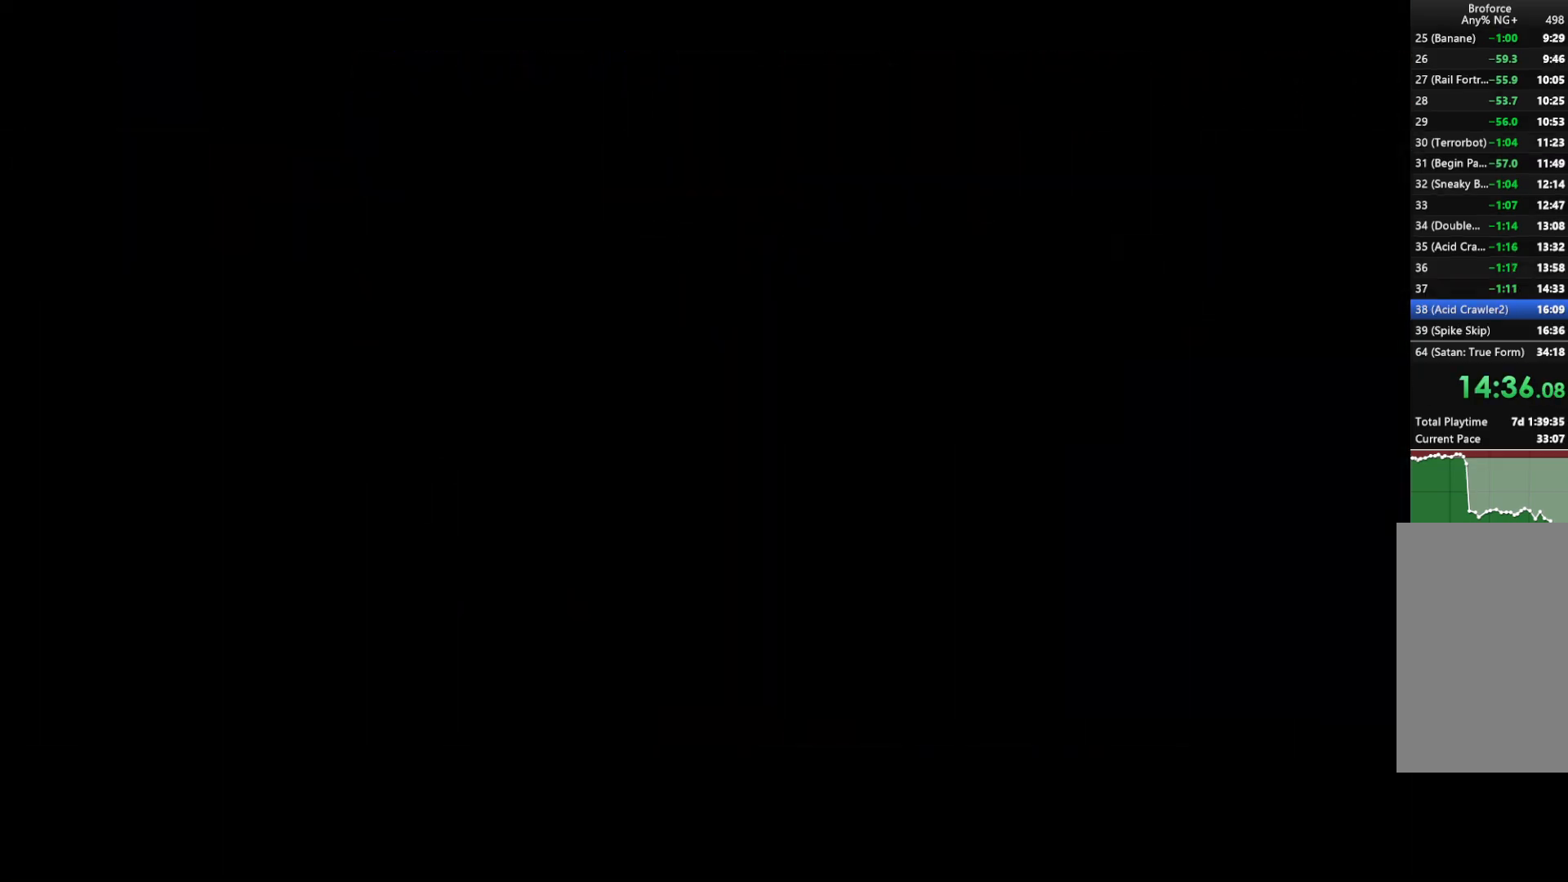
{"keys": ["shift"], "events": [[33, "z", "up"], [117, "z", "down"], [167, "z", "up"], [250, "z", "down"], [350, "z", "up"], [450, "z", "down"], [500, "z", "up"]]}
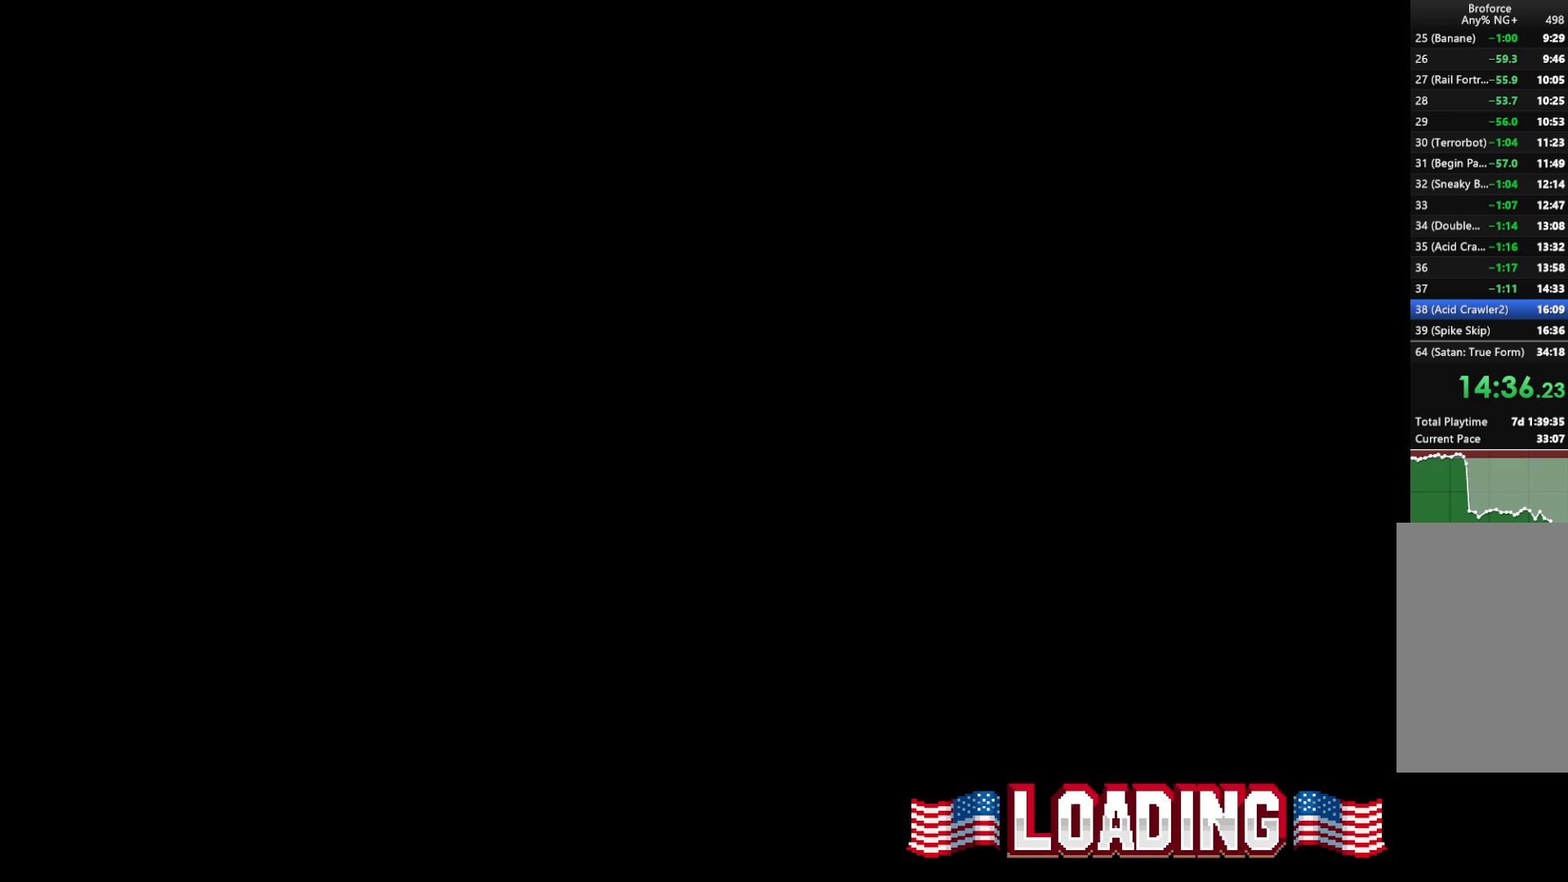
{"keys": [], "events": [[100, "z", "down"], [133, "z", "up"], [233, "z", "down"], [317, "z", "up"], [367, "z", "down"], [467, "shift", "up"], [467, "z", "up"]]}
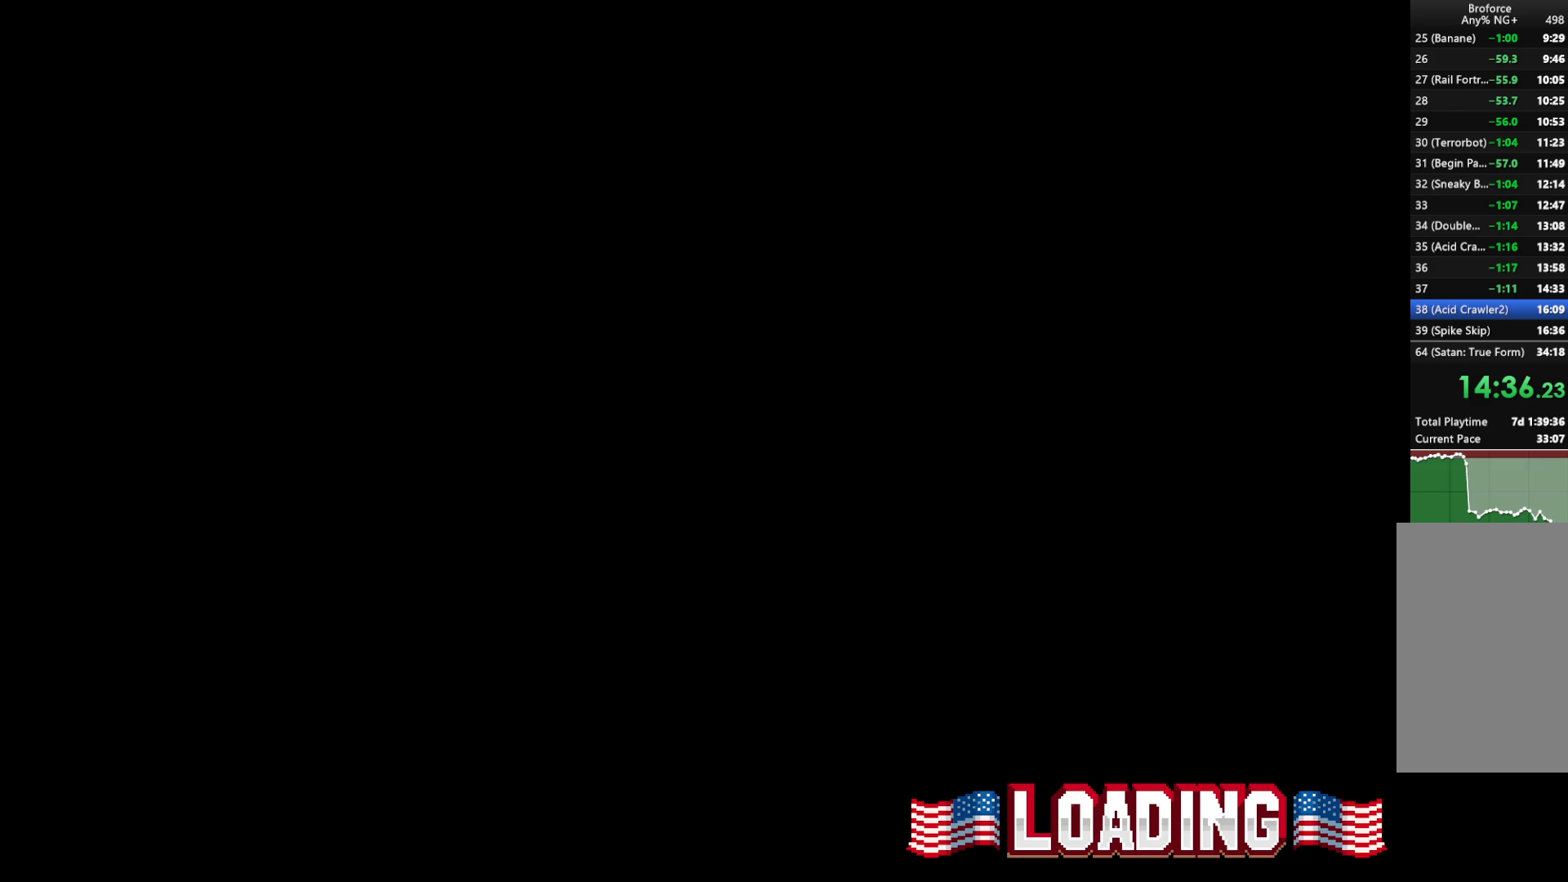
{"keys": [], "events": []}
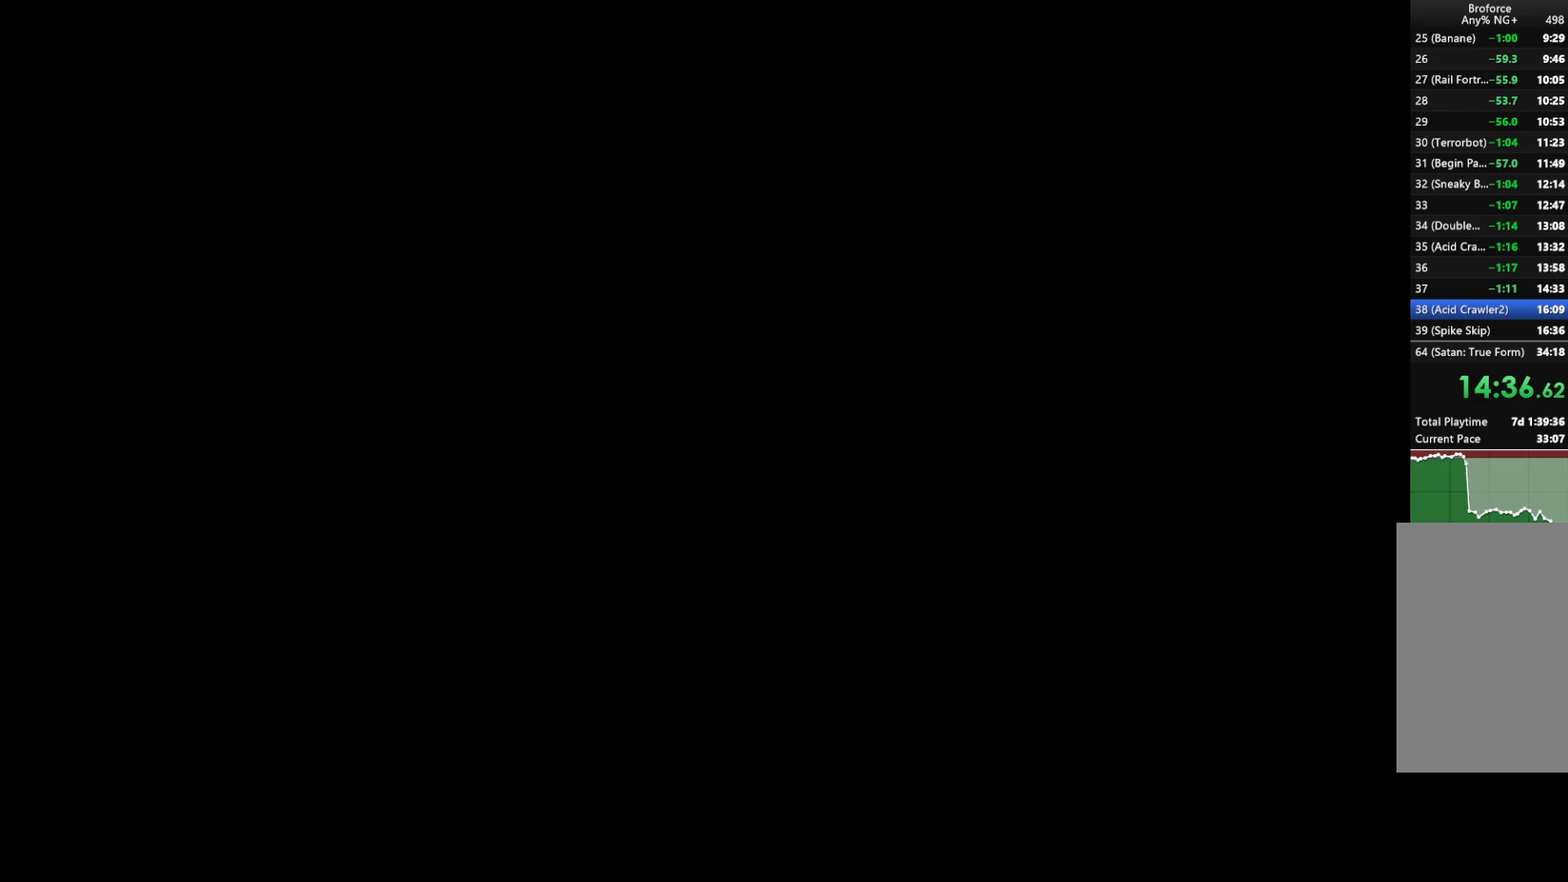
{"keys": ["shift"], "events": [[450, "shift", "down"]]}
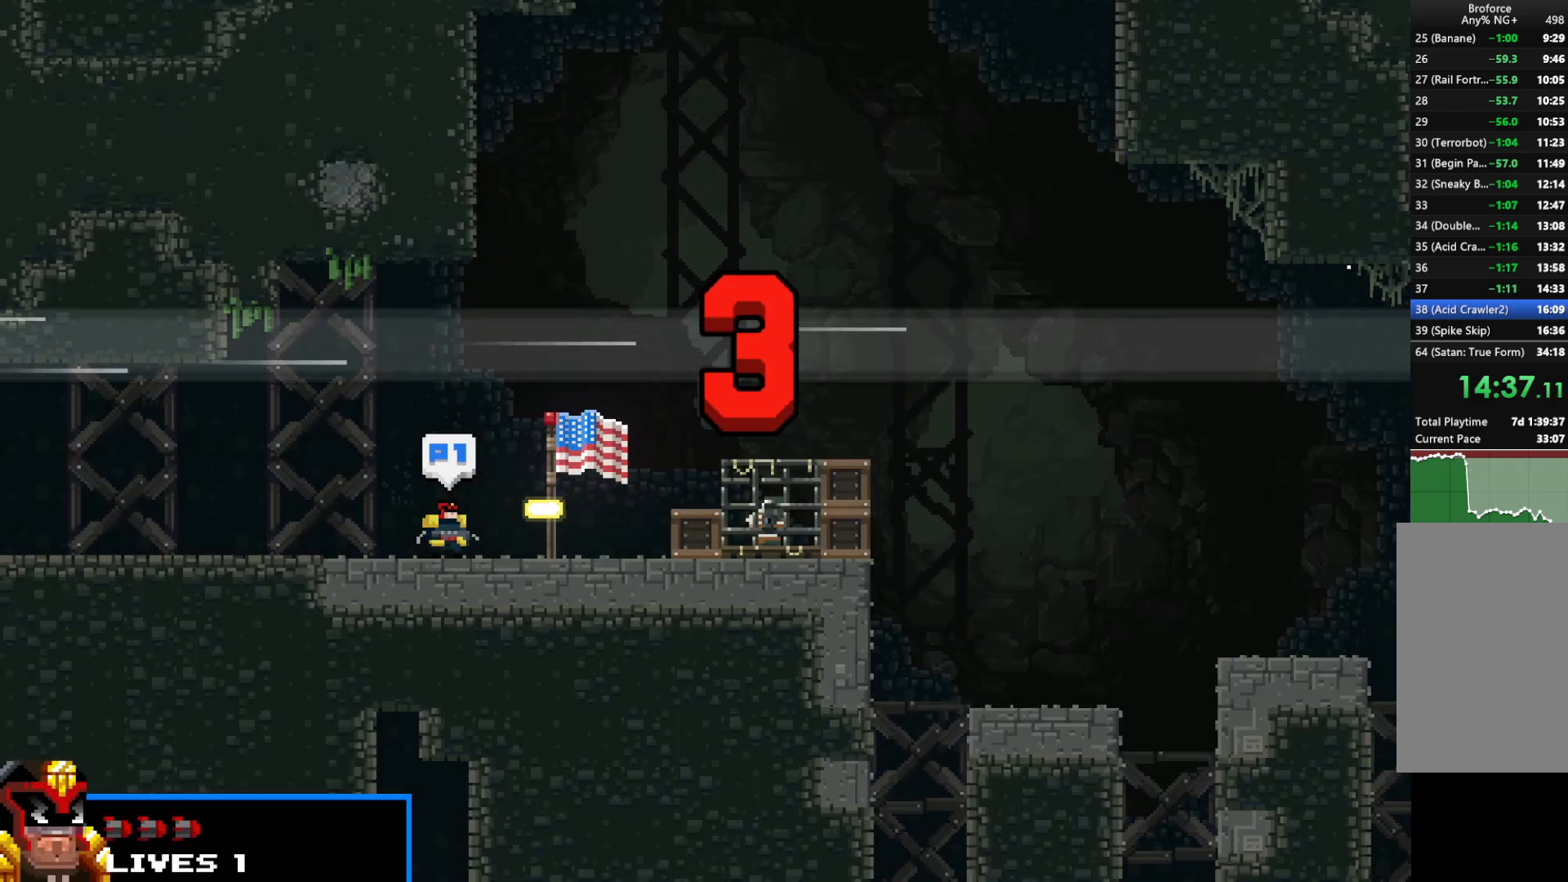
{"keys": ["right", "shift"], "events": [[133, "right", "down"], [317, "z", "down"], [367, "z", "up"], [467, "z", "down"], [500, "z", "up"]]}
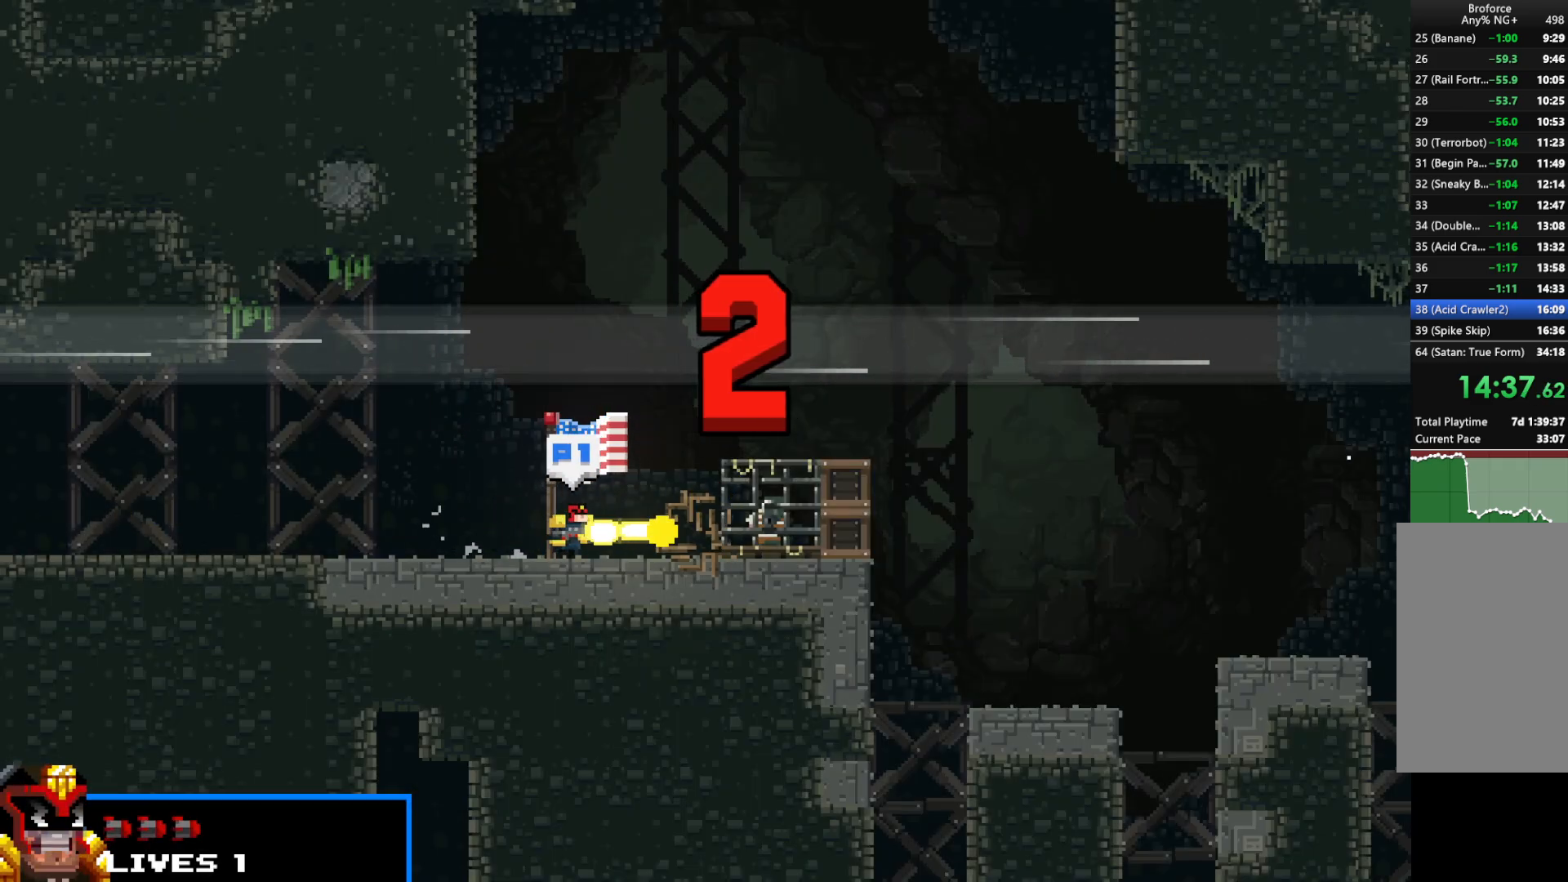
{"keys": ["right", "shift"], "events": [[100, "z", "down"], [150, "z", "up"], [250, "z", "down"], [300, "z", "up"], [400, "z", "down"], [483, "z", "up"]]}
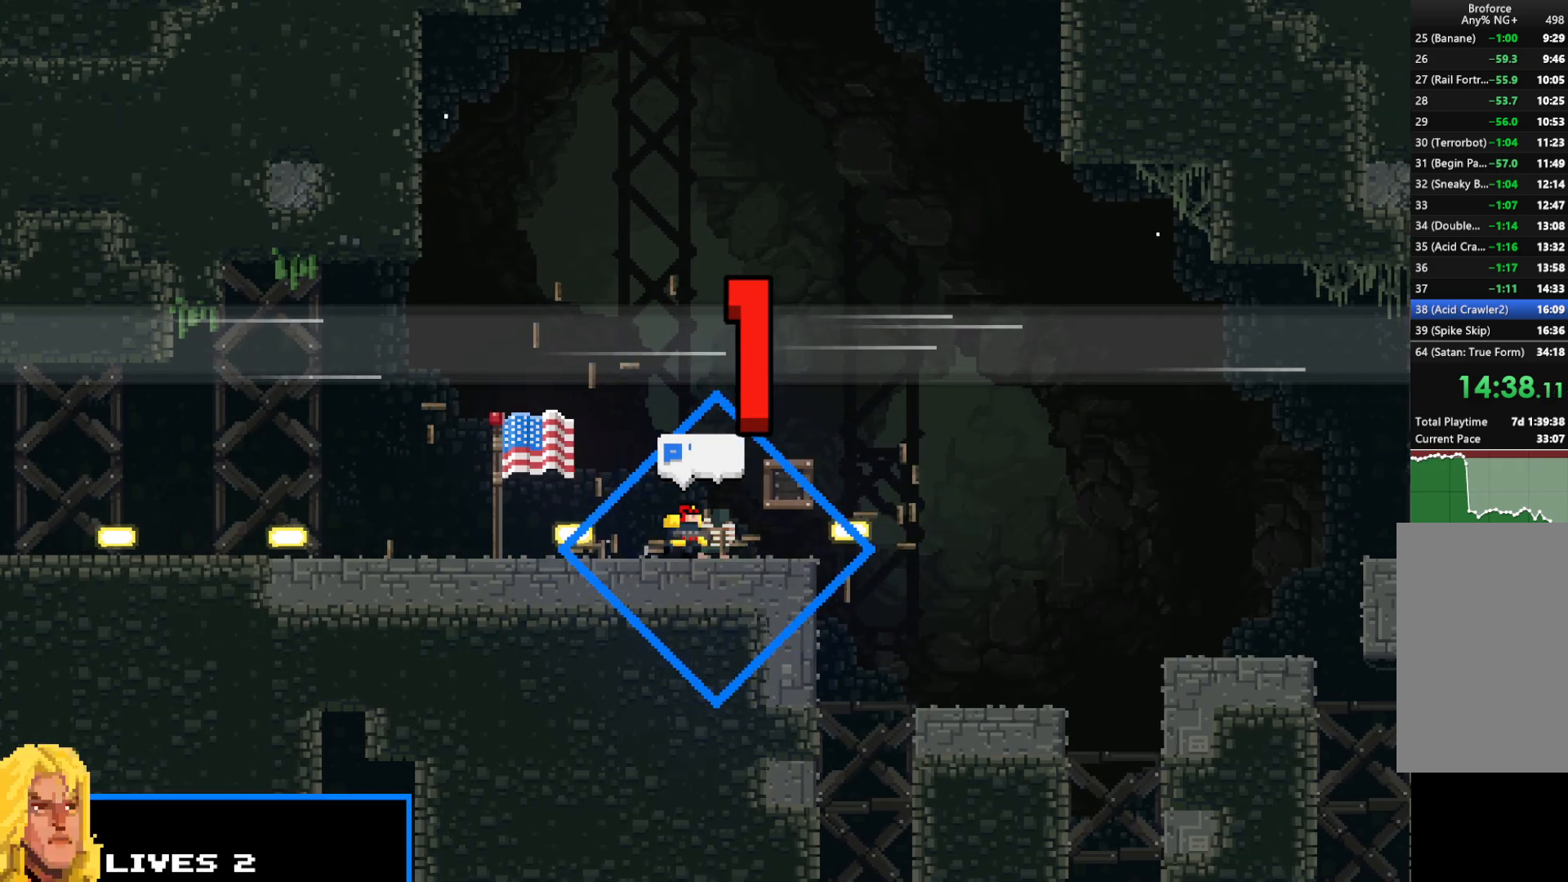
{"keys": ["right", "shift"], "events": []}
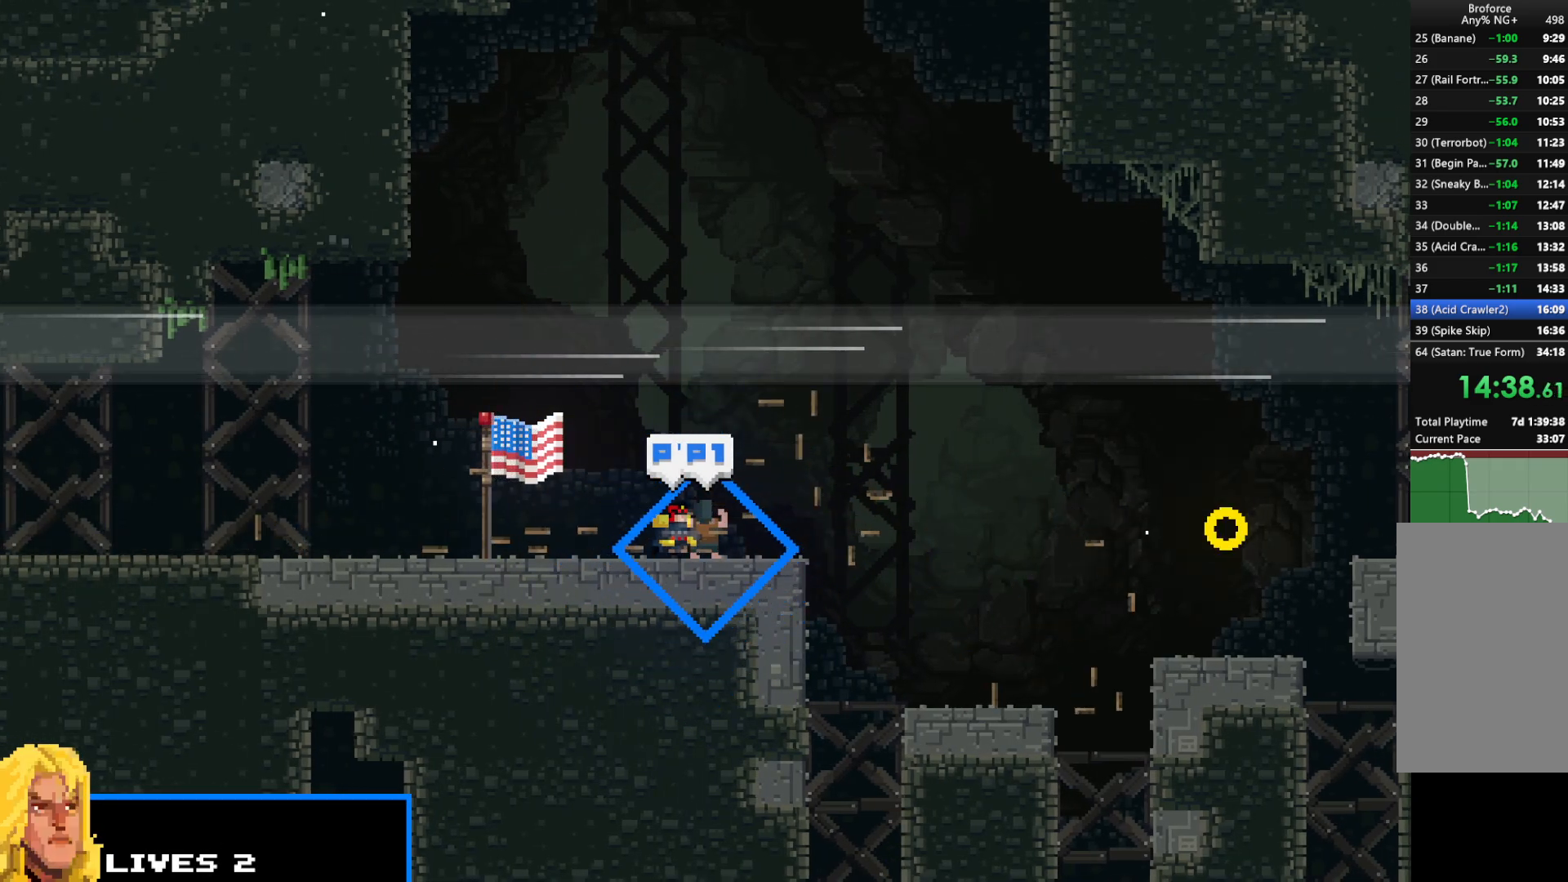
{"keys": ["right", "shift"], "events": []}
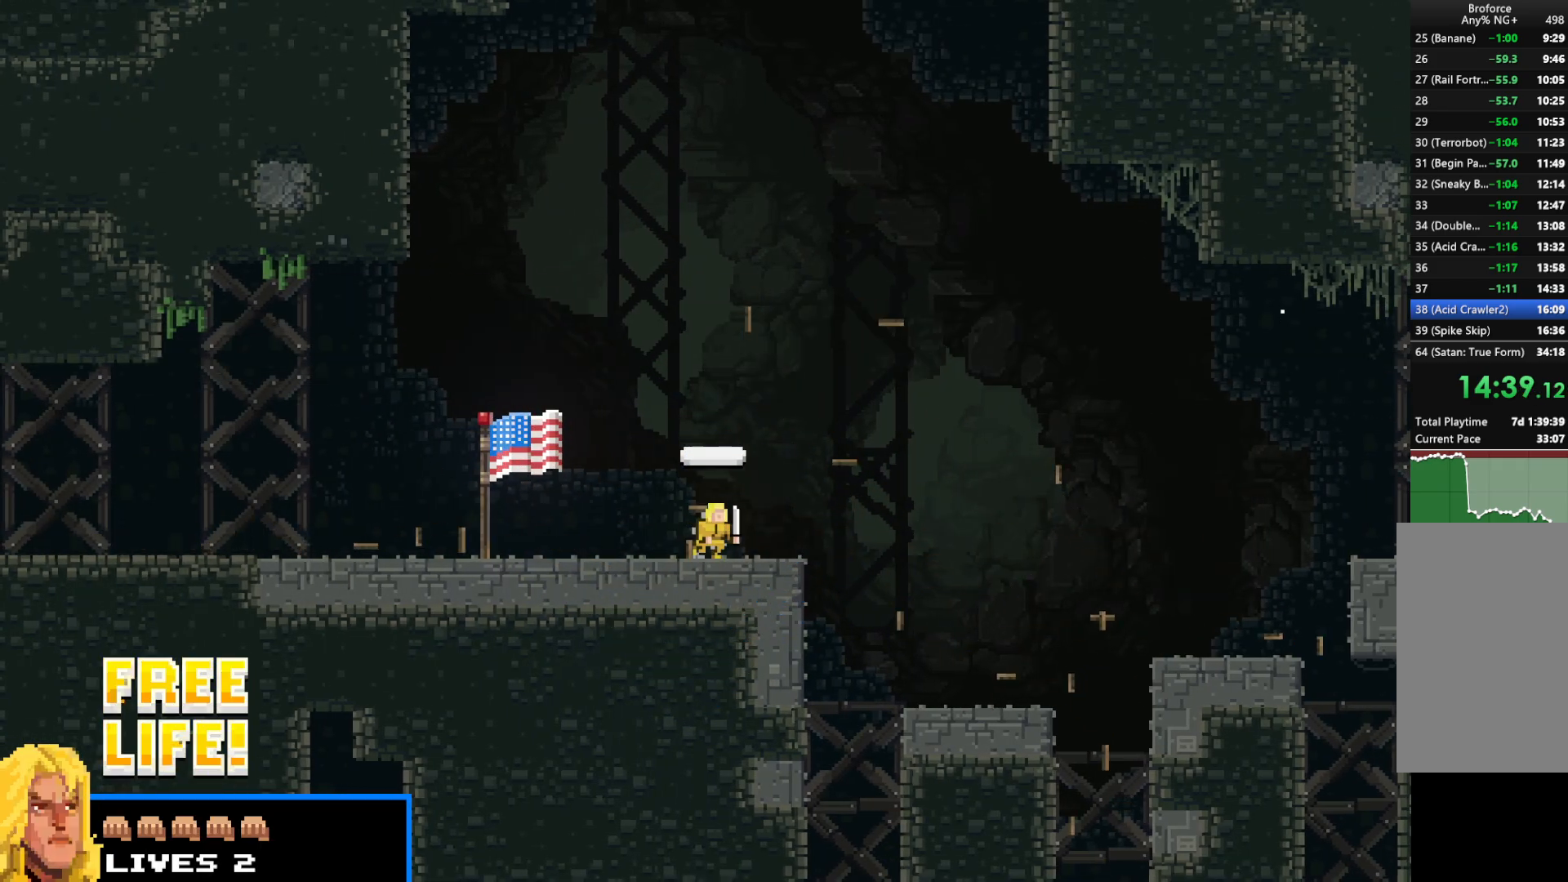
{"keys": ["right", "shift"], "events": []}
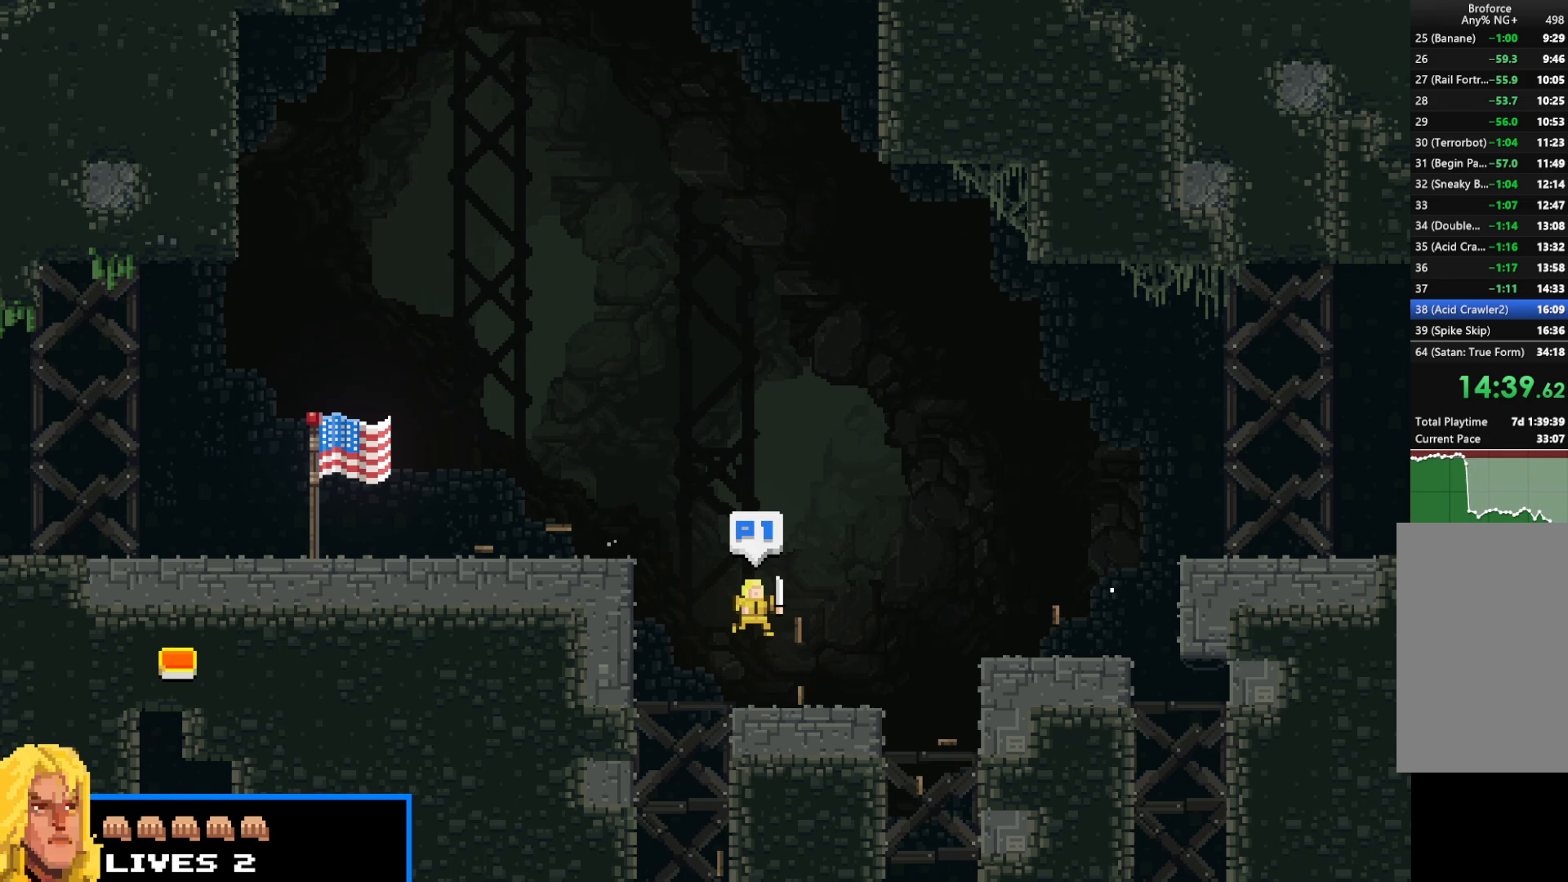
{"keys": ["right", "shift"], "events": [[33, "up", "down"], [117, "up", "up"]]}
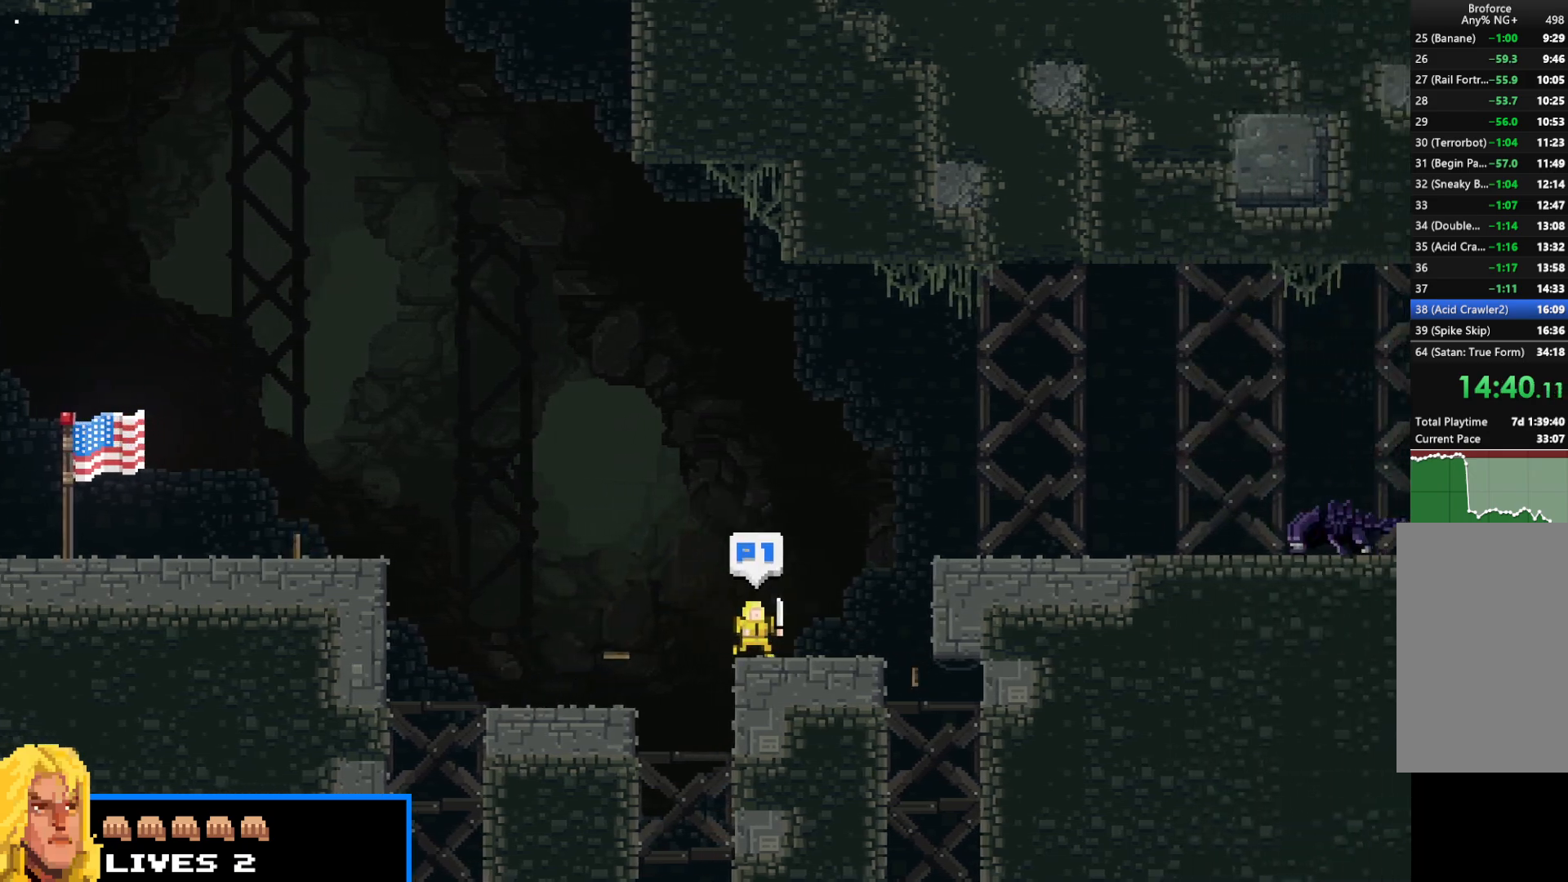
{"keys": ["right", "shift"], "events": [[33, "up", "down"], [133, "up", "up"]]}
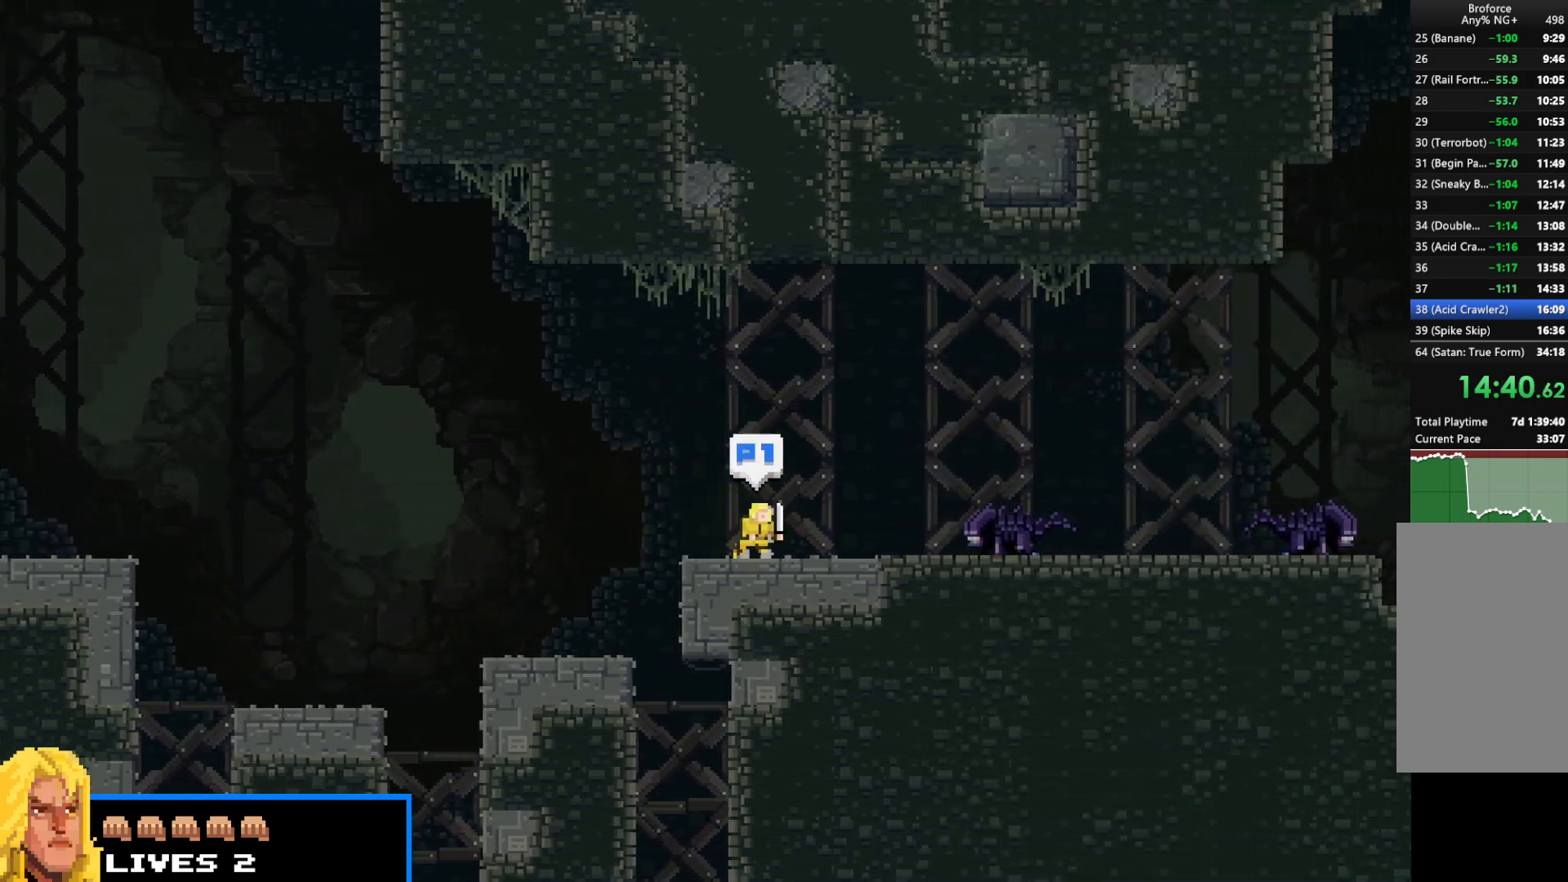
{"keys": ["right", "shift"], "events": [[50, "z", "down"], [100, "z", "up"], [200, "z", "down"], [283, "z", "up"], [383, "z", "down"], [433, "z", "up"]]}
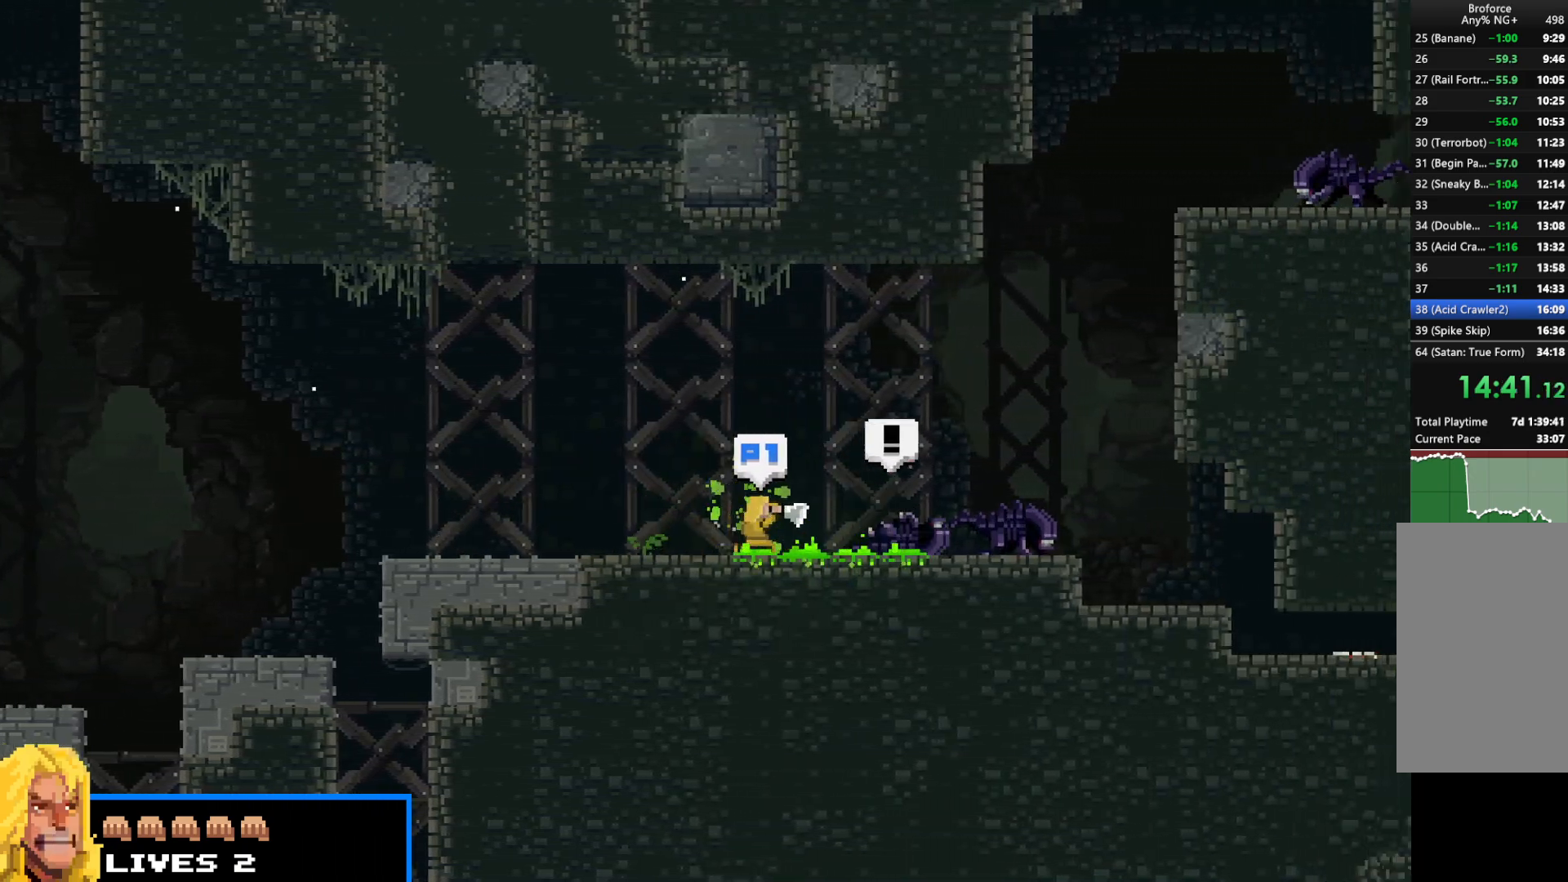
{"keys": ["right", "shift"], "events": [[33, "z", "down"], [83, "z", "up"], [167, "z", "down"], [267, "z", "up"], [350, "z", "down"], [400, "z", "up"]]}